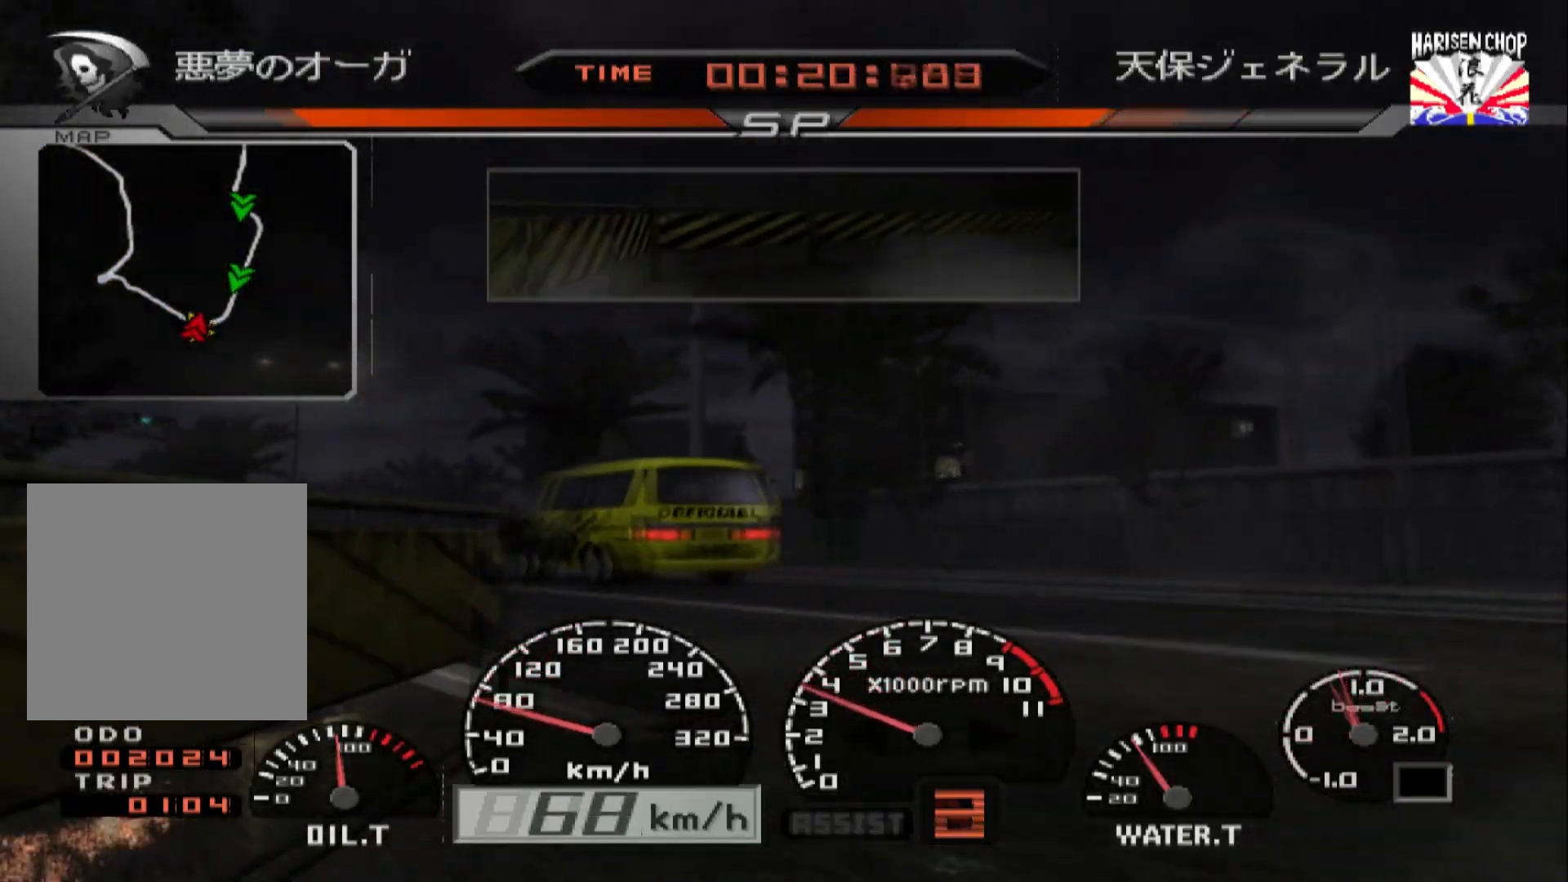
Gameplay with a controller (Xbox layout); each line is a JSON object with the inputs held at the frame after it. "events" lists button and stick changes between this image and that frame as [ms after this image, input, new state], when the widget could be followed in between. Not read: SELECT.
{"buttons": [], "left_stick": "left", "right_stick": "center", "events": [[50, "X", "up"], [67, "R2", "up"], [167, "R2", "down"], [450, "R2", "up"]]}
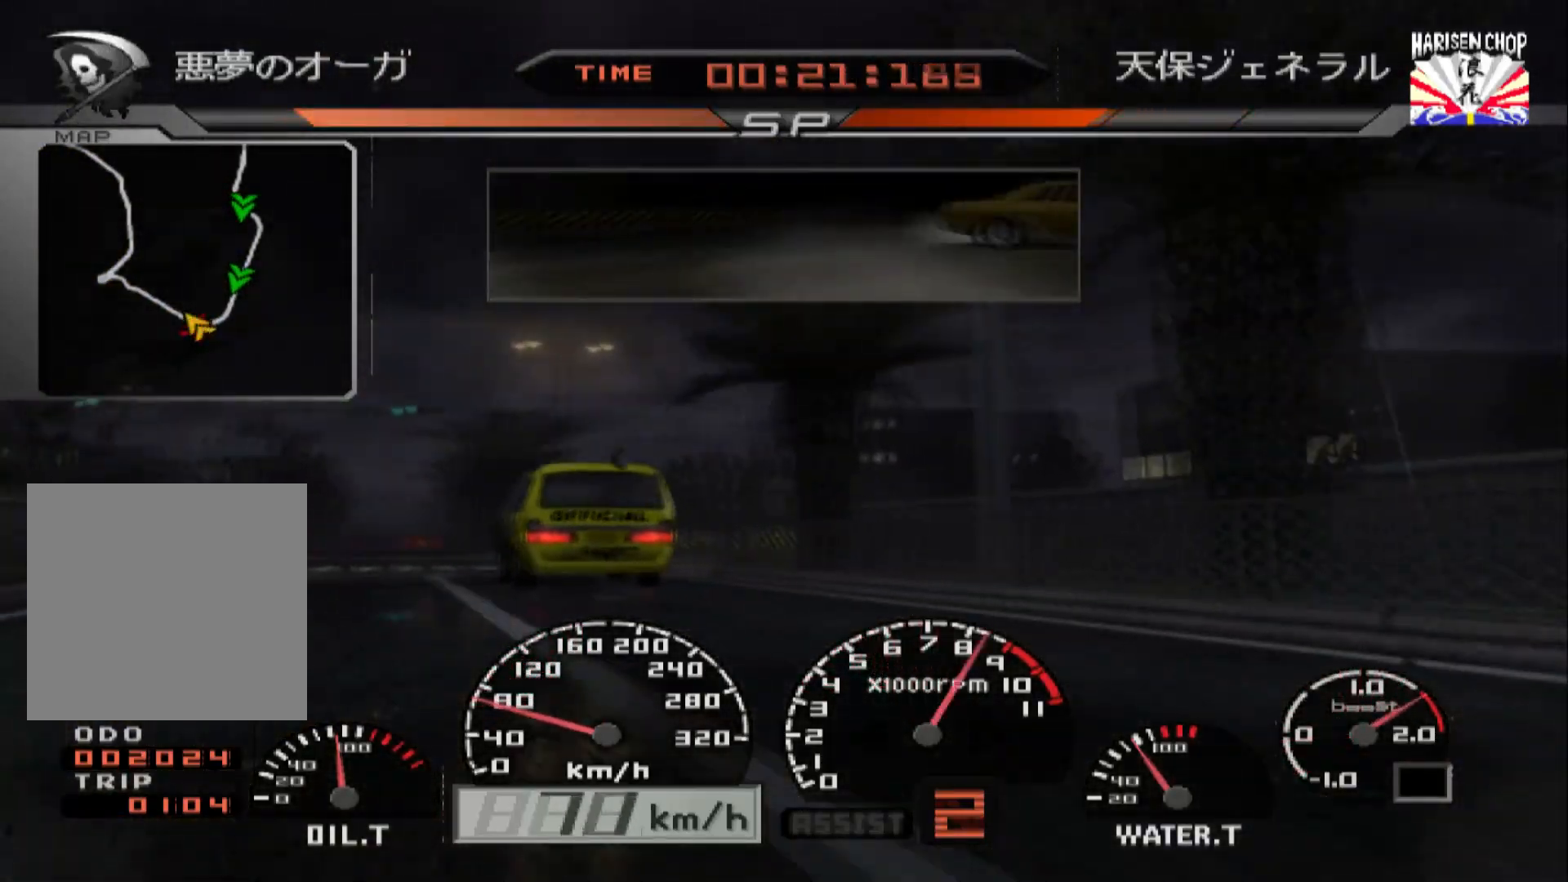
{"buttons": ["R2"], "left_stick": "right", "right_stick": "center", "events": [[133, "R2", "down"], [233, "left_stick", "center"], [300, "R2", "up"], [333, "left_stick", "right"], [433, "R2", "down"]]}
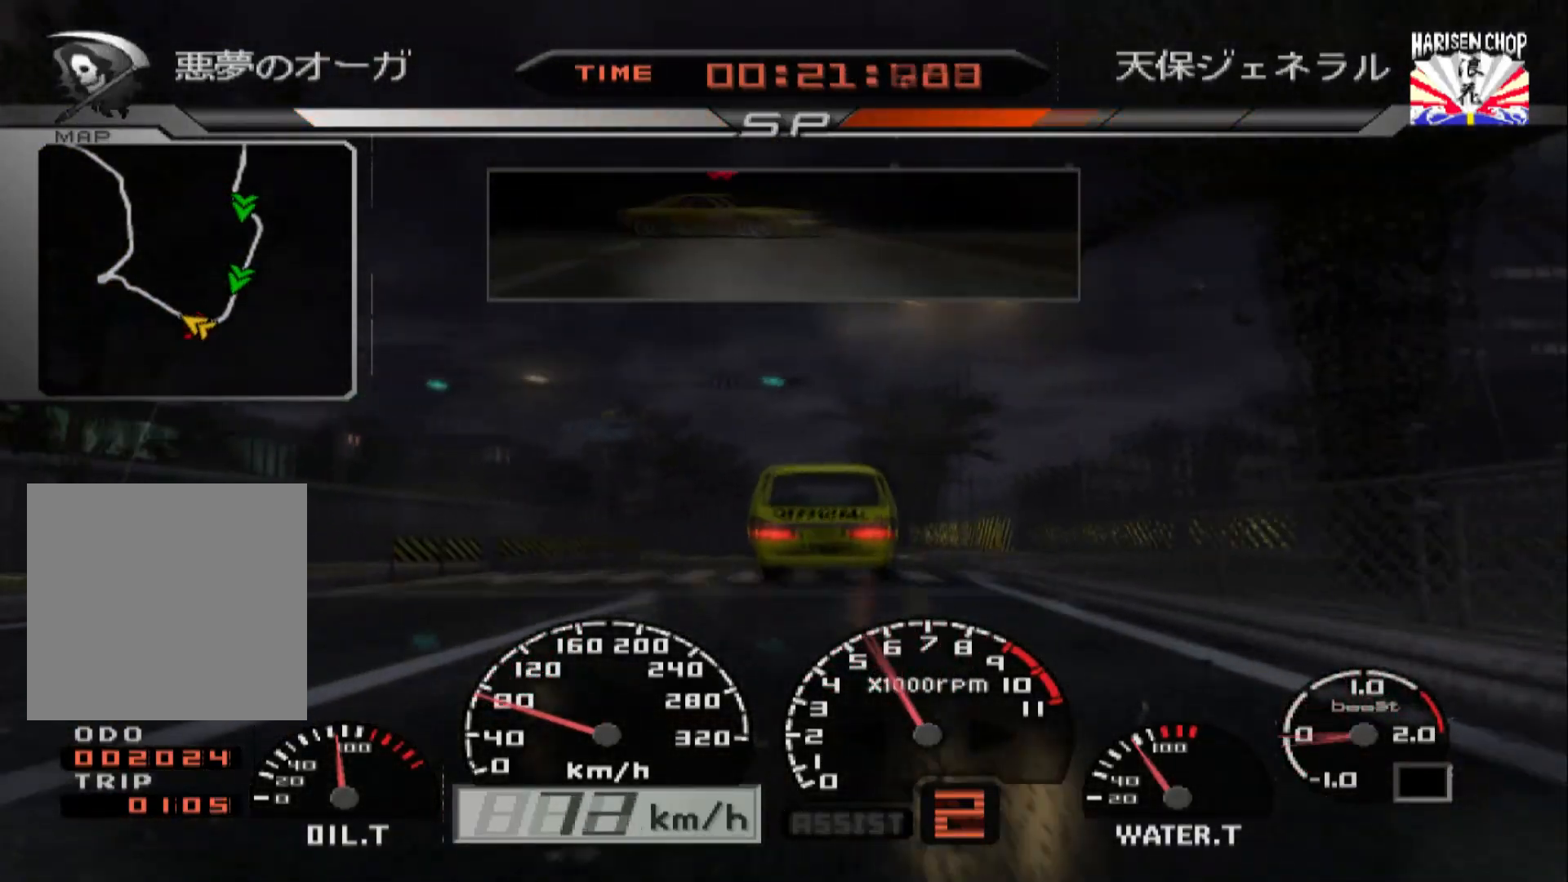
{"buttons": ["R2"], "left_stick": "center", "right_stick": "center", "events": [[17, "left_stick", "center"], [183, "left_stick", "right"], [250, "R2", "up"], [317, "left_stick", "center"], [350, "R2", "down"]]}
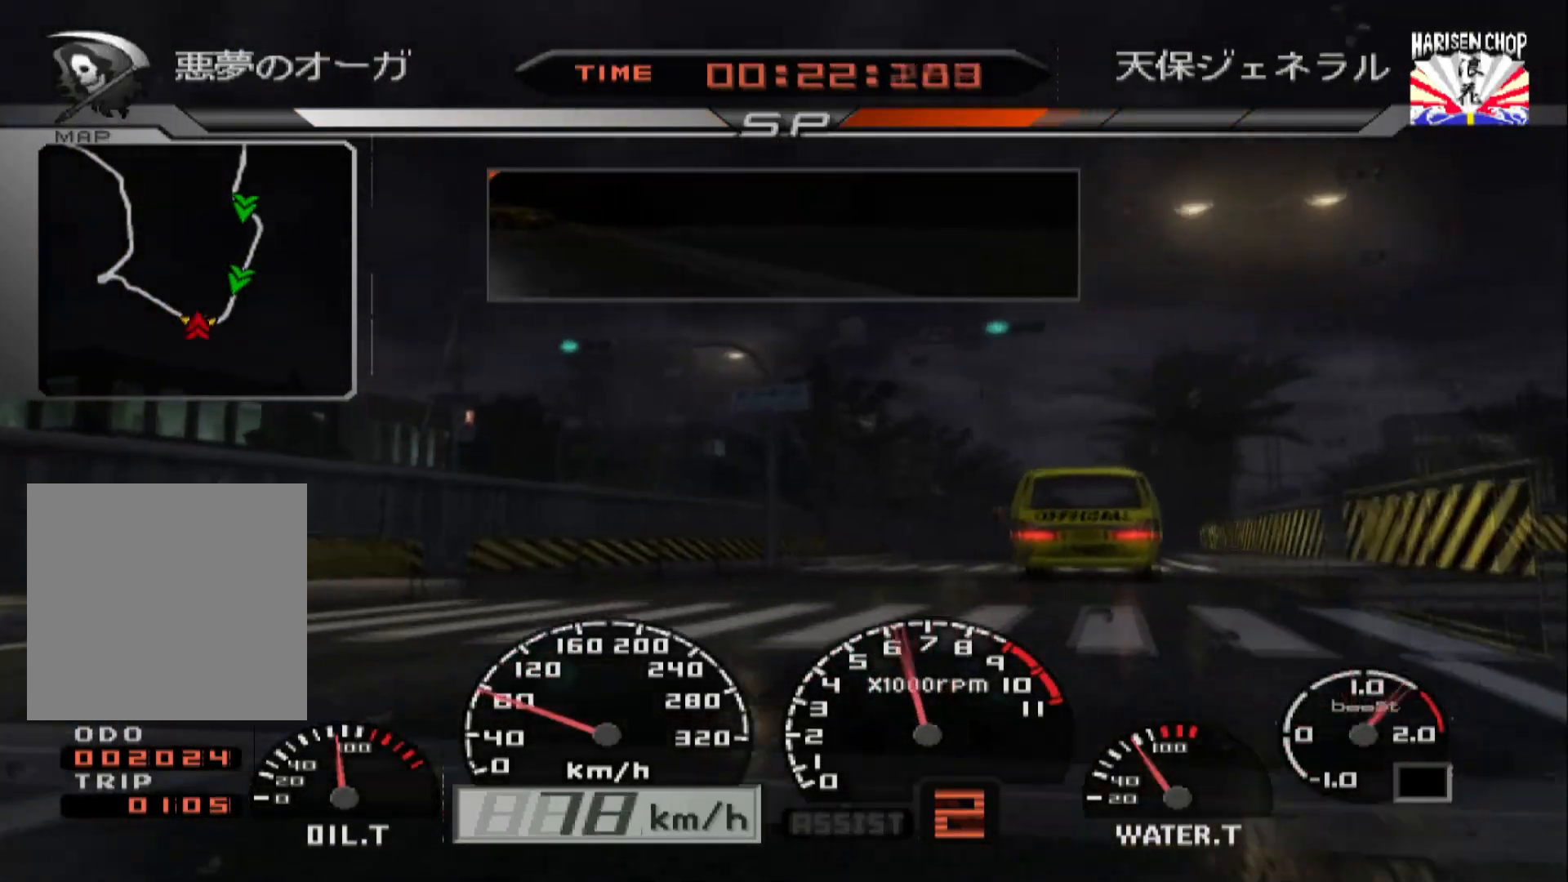
{"buttons": ["R2"], "left_stick": "center", "right_stick": "center", "events": [[17, "left_stick", "right"], [167, "R2", "up"], [383, "R2", "down"], [483, "left_stick", "center"]]}
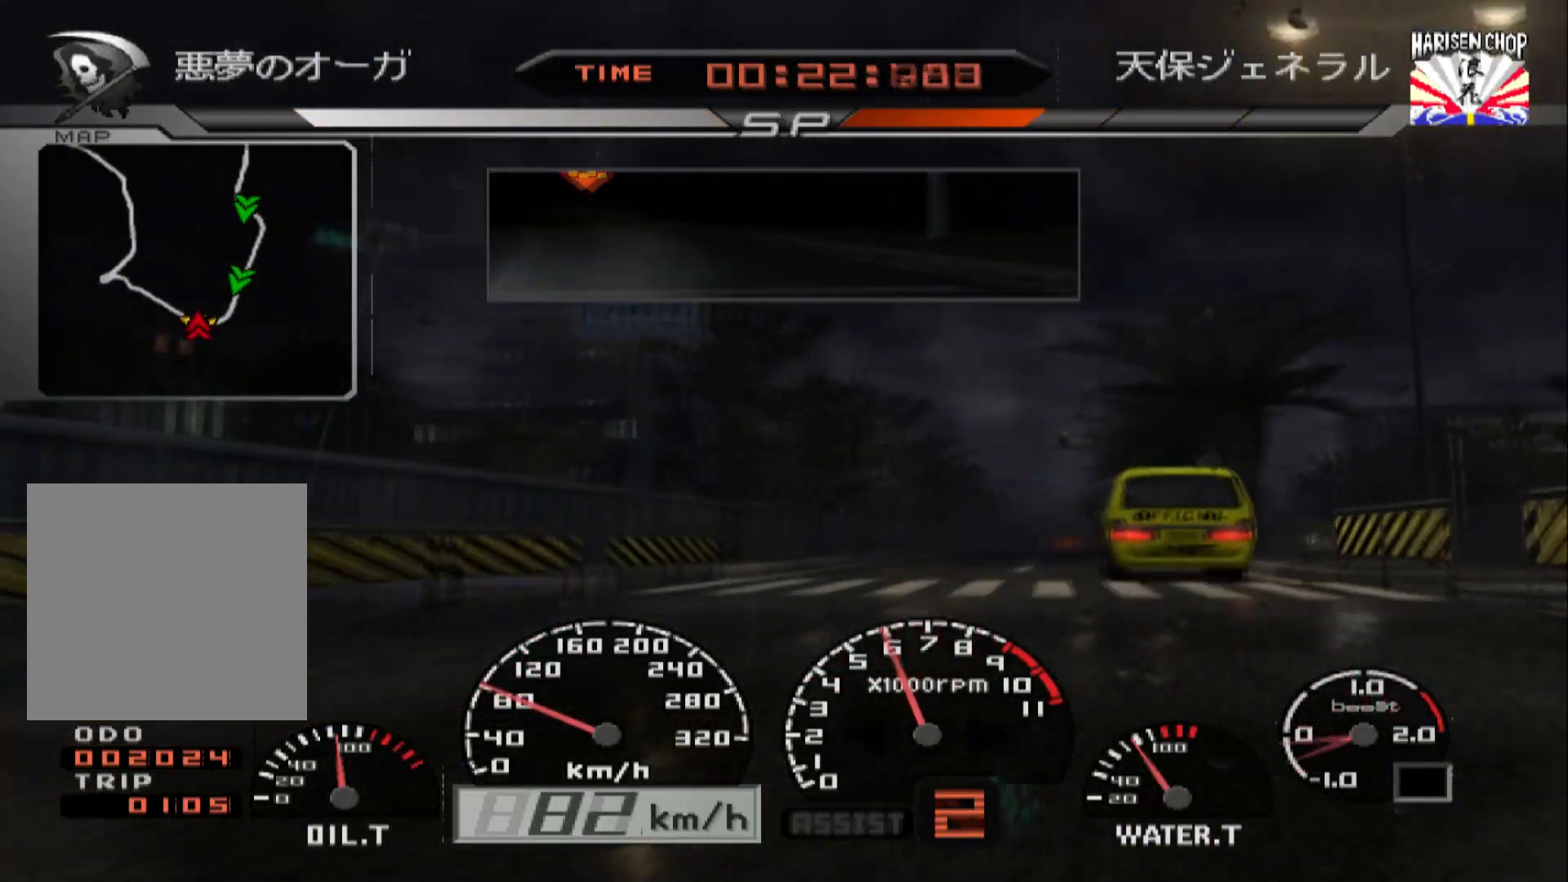
{"buttons": ["R2"], "left_stick": "right", "right_stick": "center", "events": [[33, "R2", "up"], [200, "R2", "down"], [450, "left_stick", "right"]]}
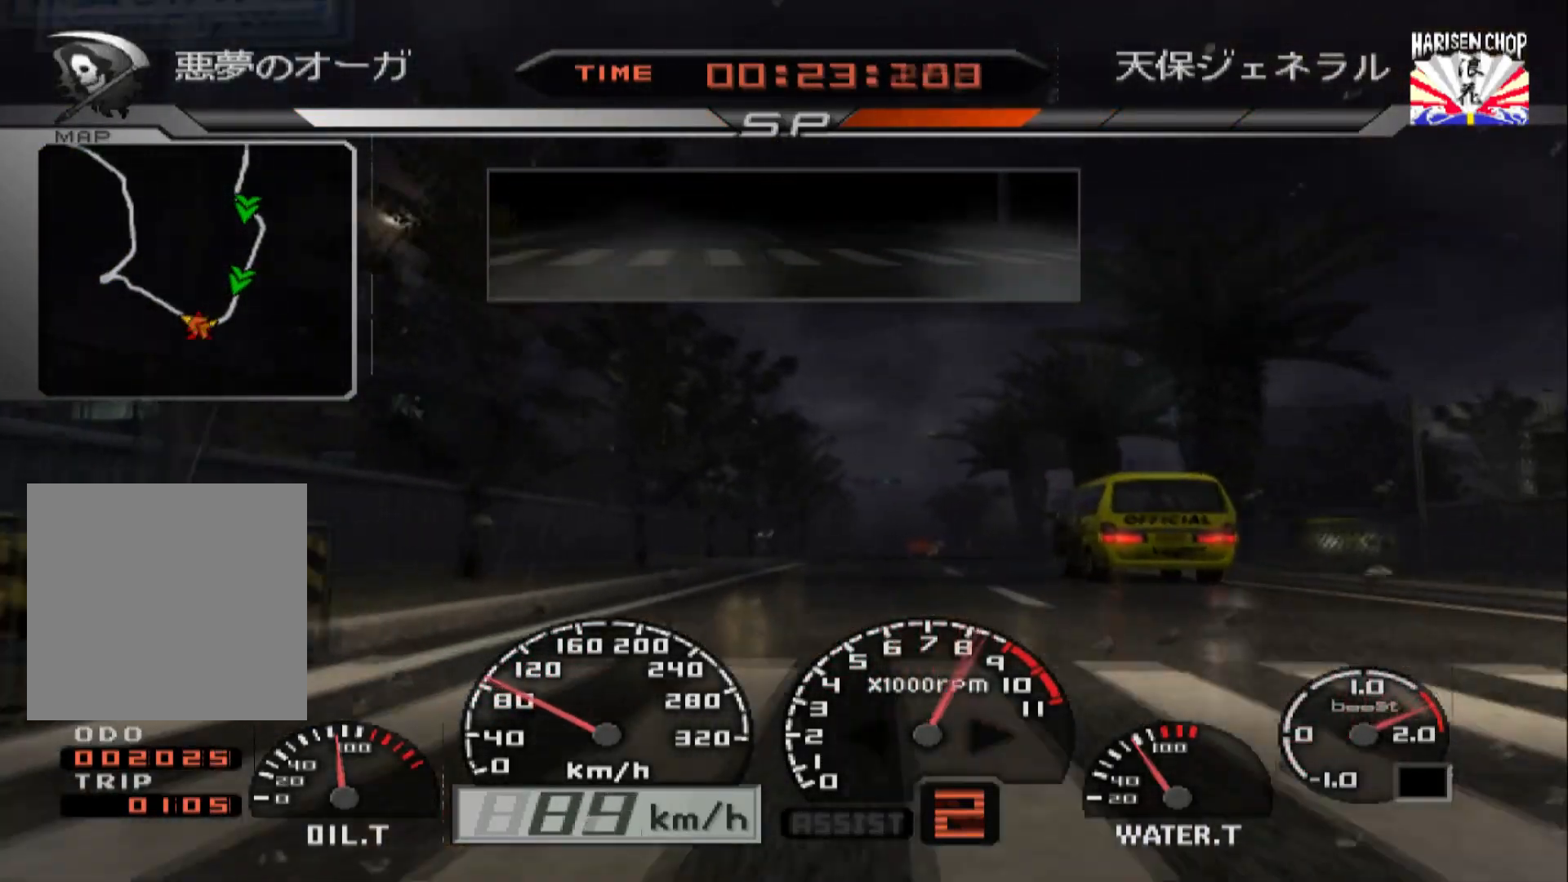
{"buttons": ["R2"], "left_stick": "center", "right_stick": "center", "events": [[183, "left_stick", "center"], [217, "A", "down"], [317, "left_stick", "left"], [350, "A", "up"], [433, "left_stick", "center"]]}
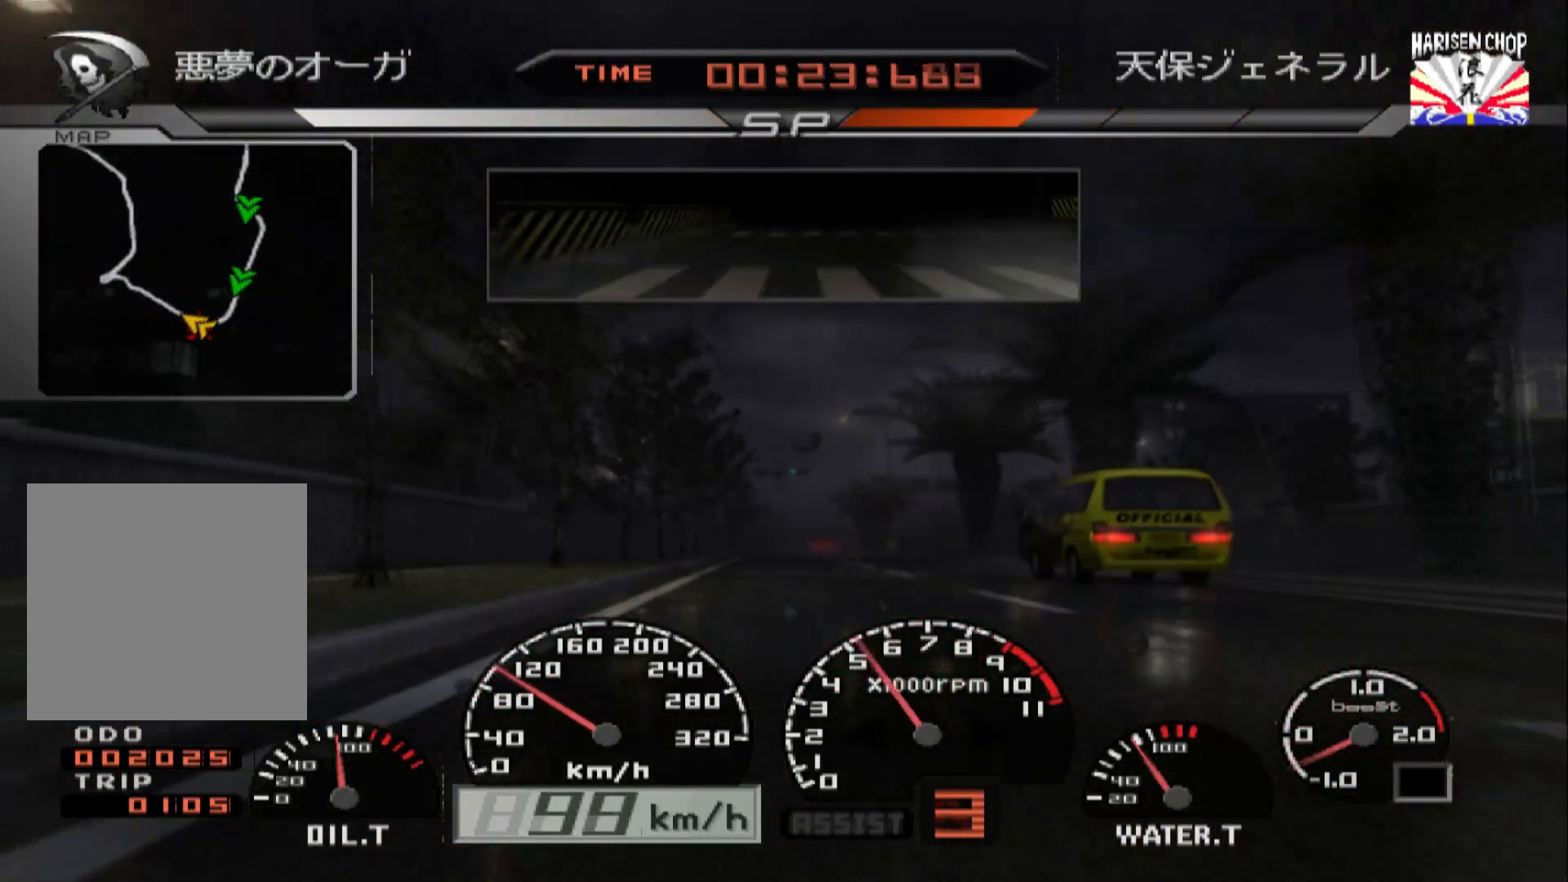
{"buttons": ["R2"], "left_stick": "center", "right_stick": "center", "events": [[250, "left_stick", "right"], [467, "left_stick", "center"]]}
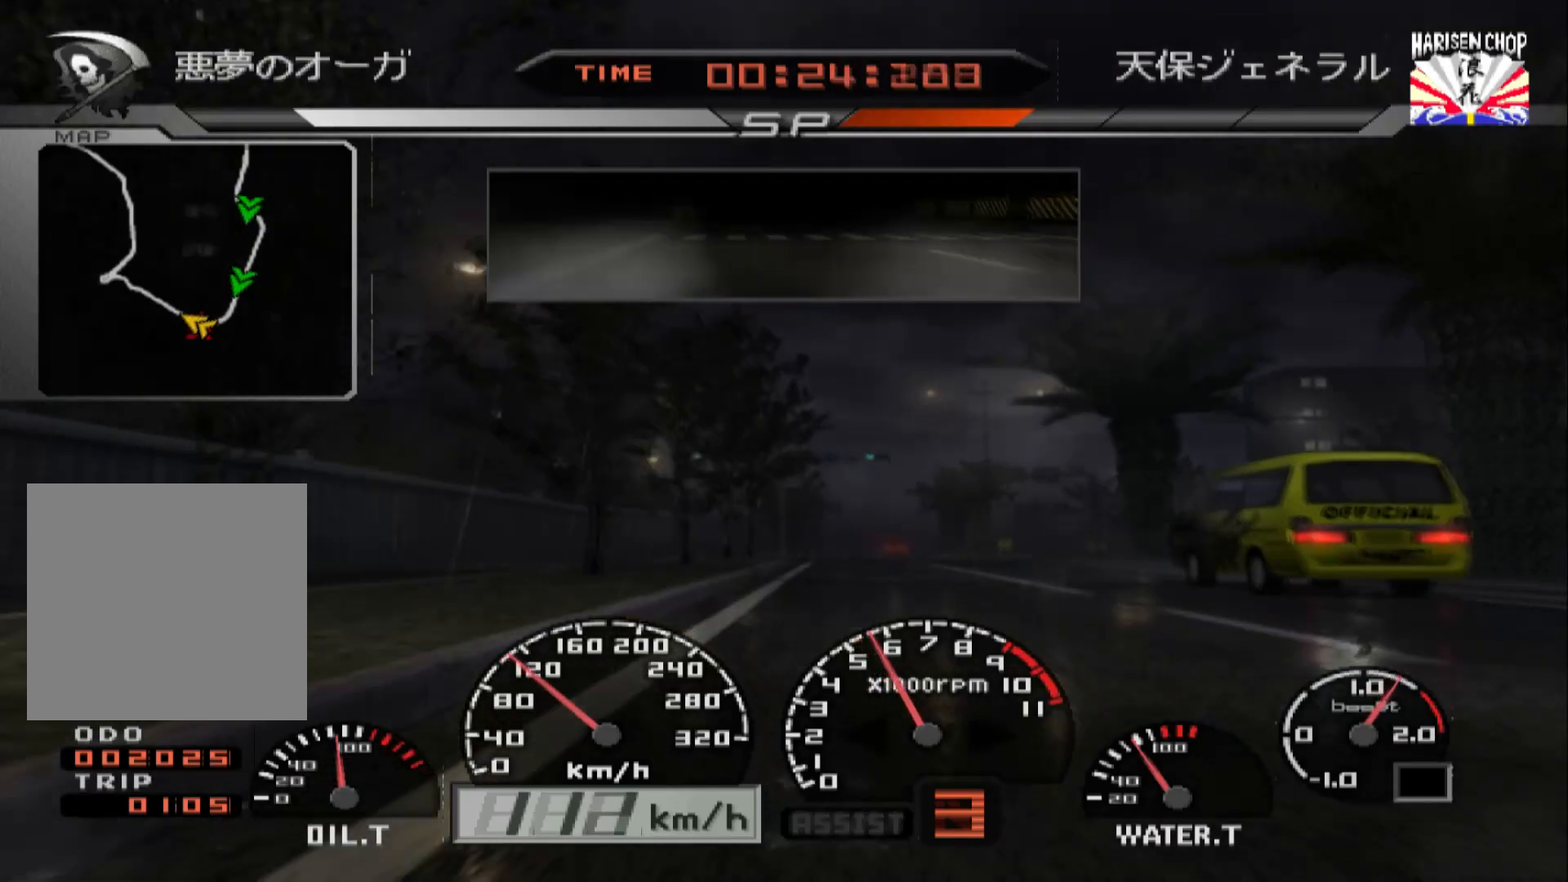
{"buttons": ["R2"], "left_stick": "center", "right_stick": "center", "events": [[417, "left_stick", "right"], [483, "left_stick", "center"]]}
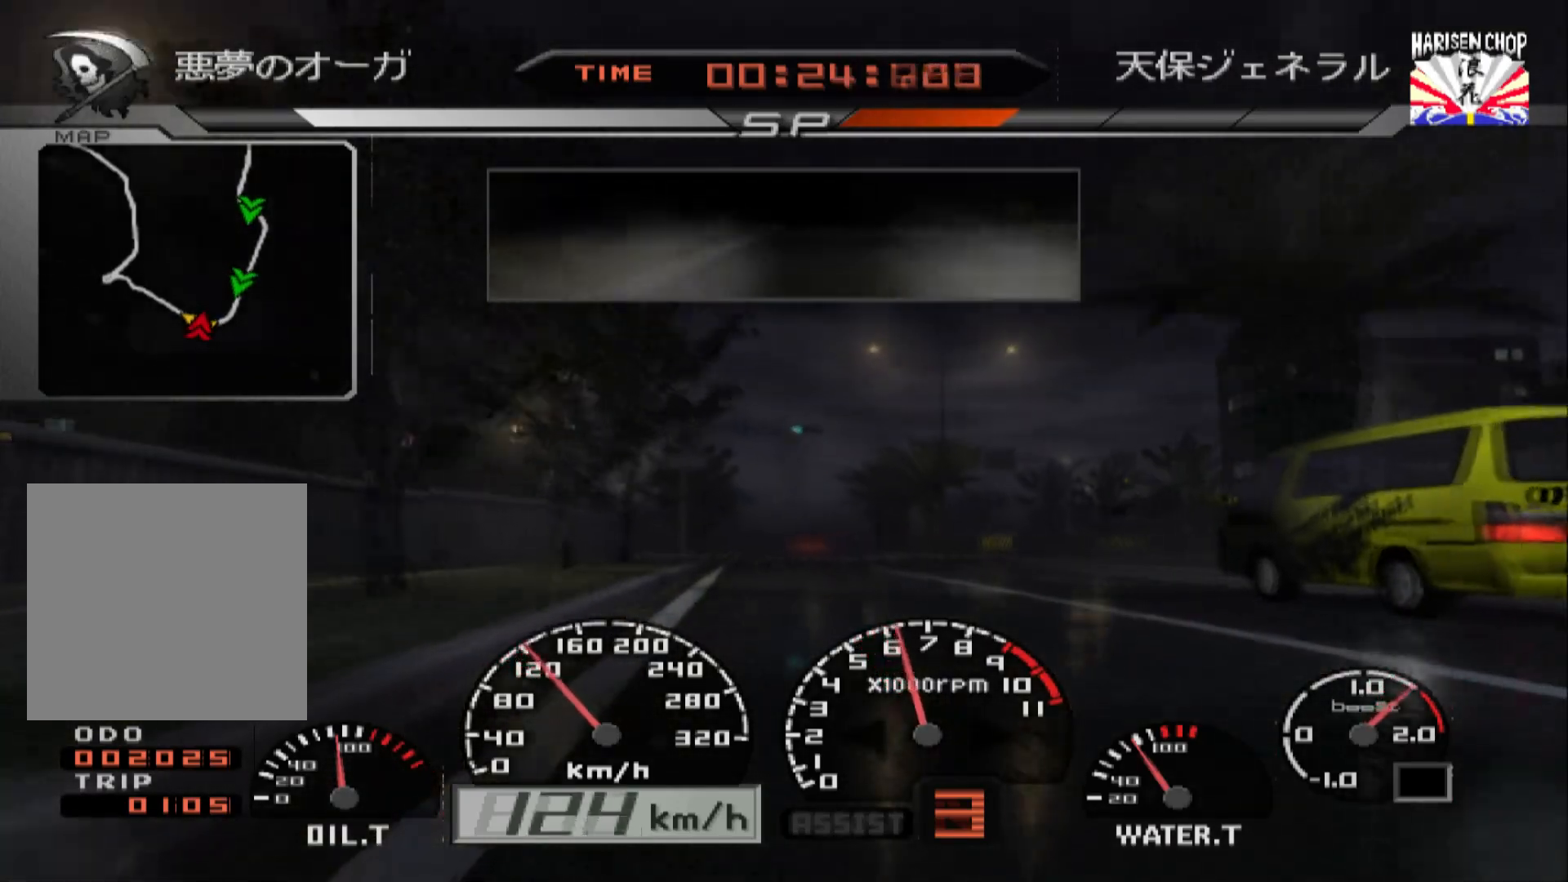
{"buttons": ["R2"], "left_stick": "left", "right_stick": "center", "events": [[450, "left_stick", "left"]]}
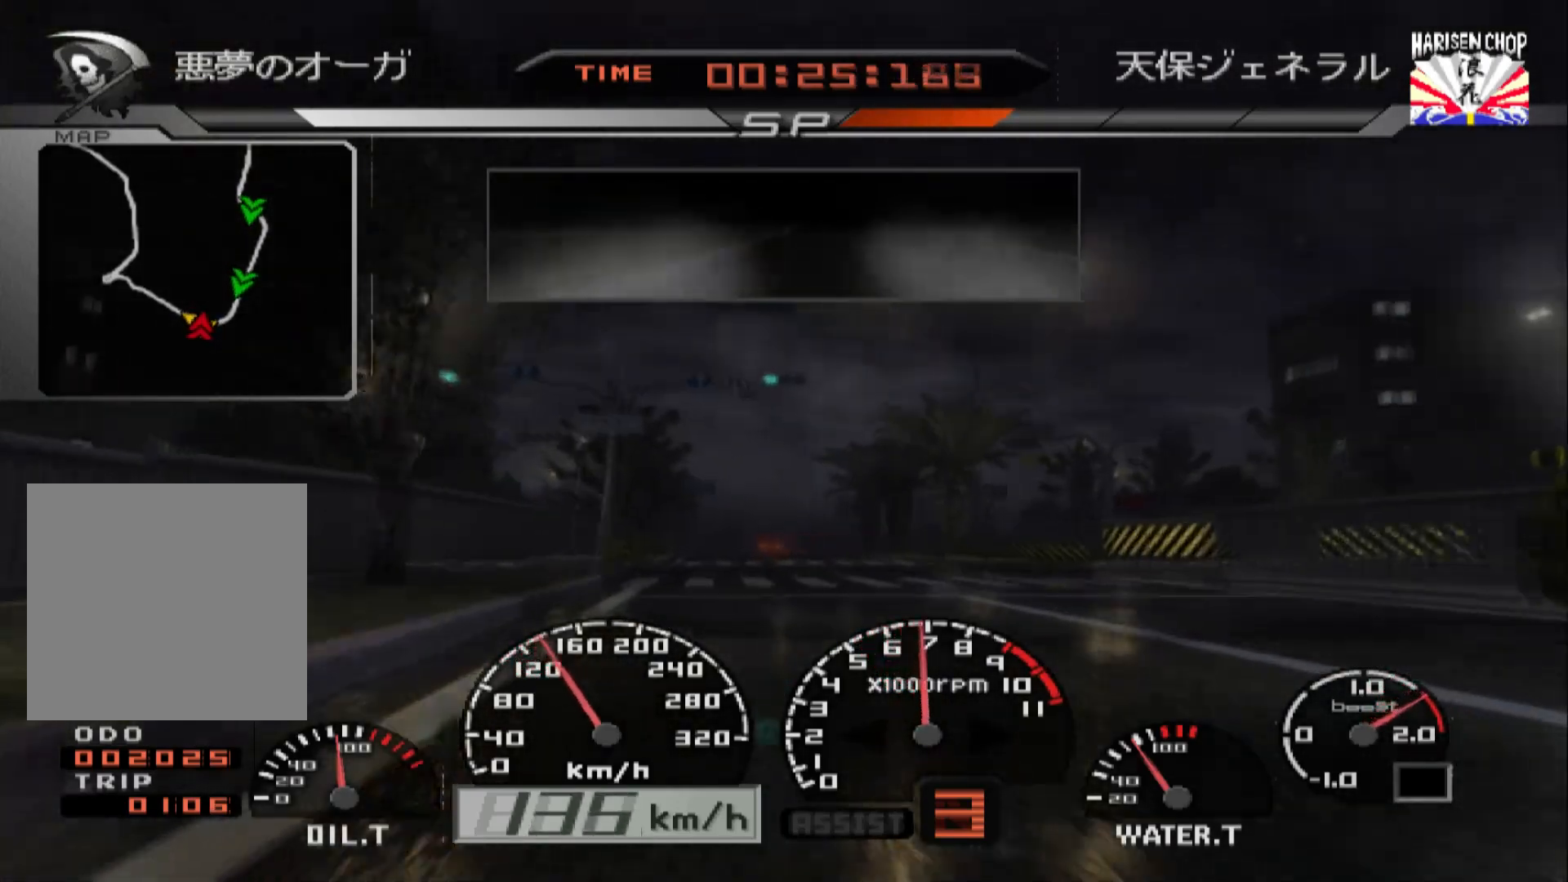
{"buttons": ["R2"], "left_stick": "center", "right_stick": "center", "events": [[117, "left_stick", "center"]]}
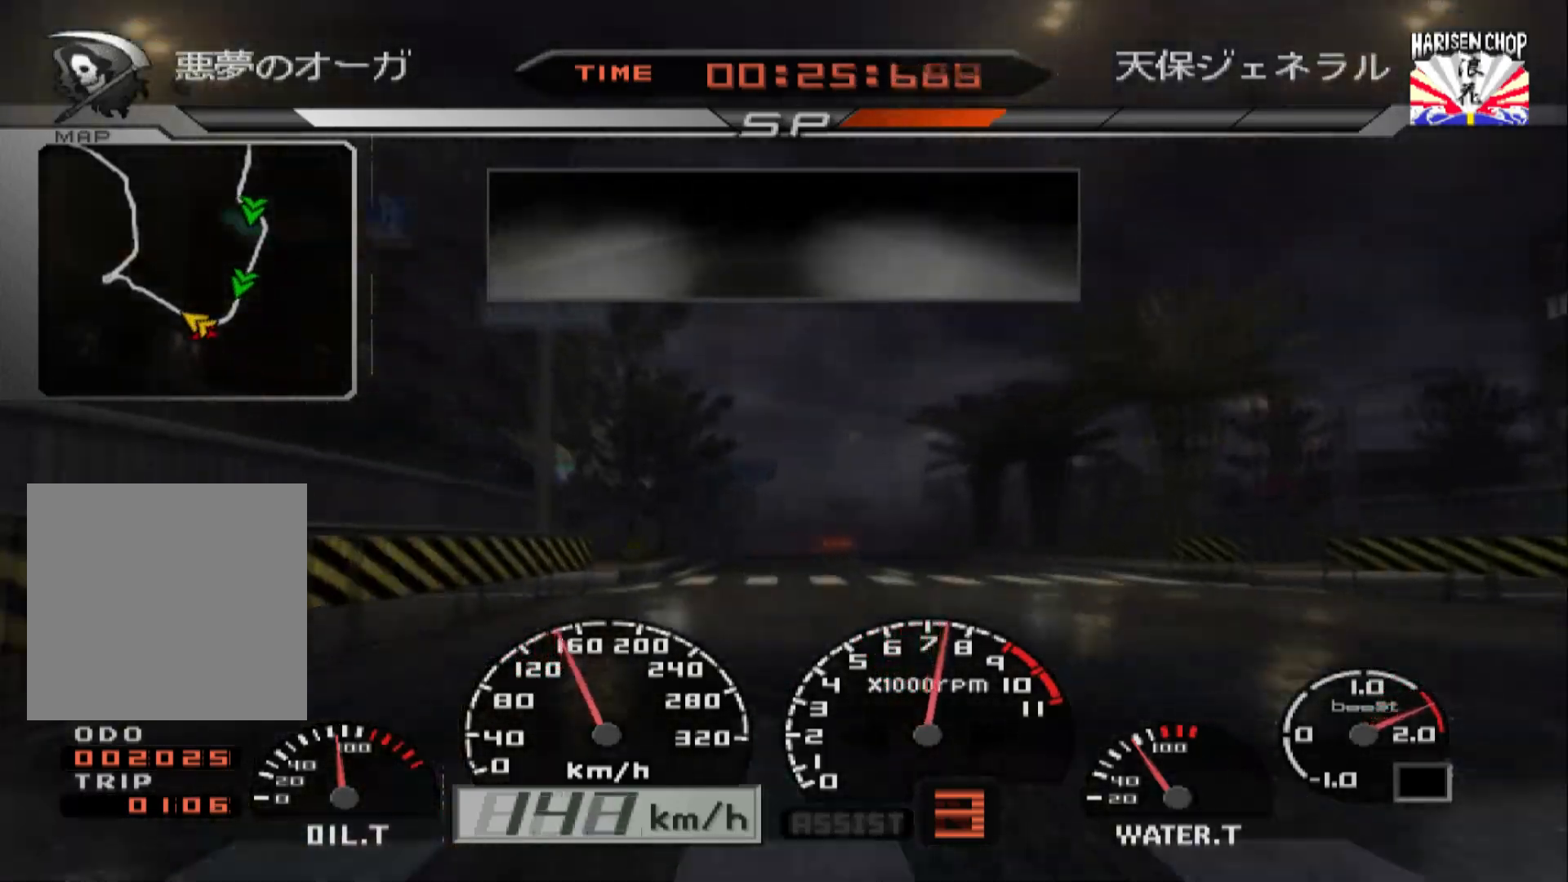
{"buttons": ["R2"], "left_stick": "center", "right_stick": "center", "events": []}
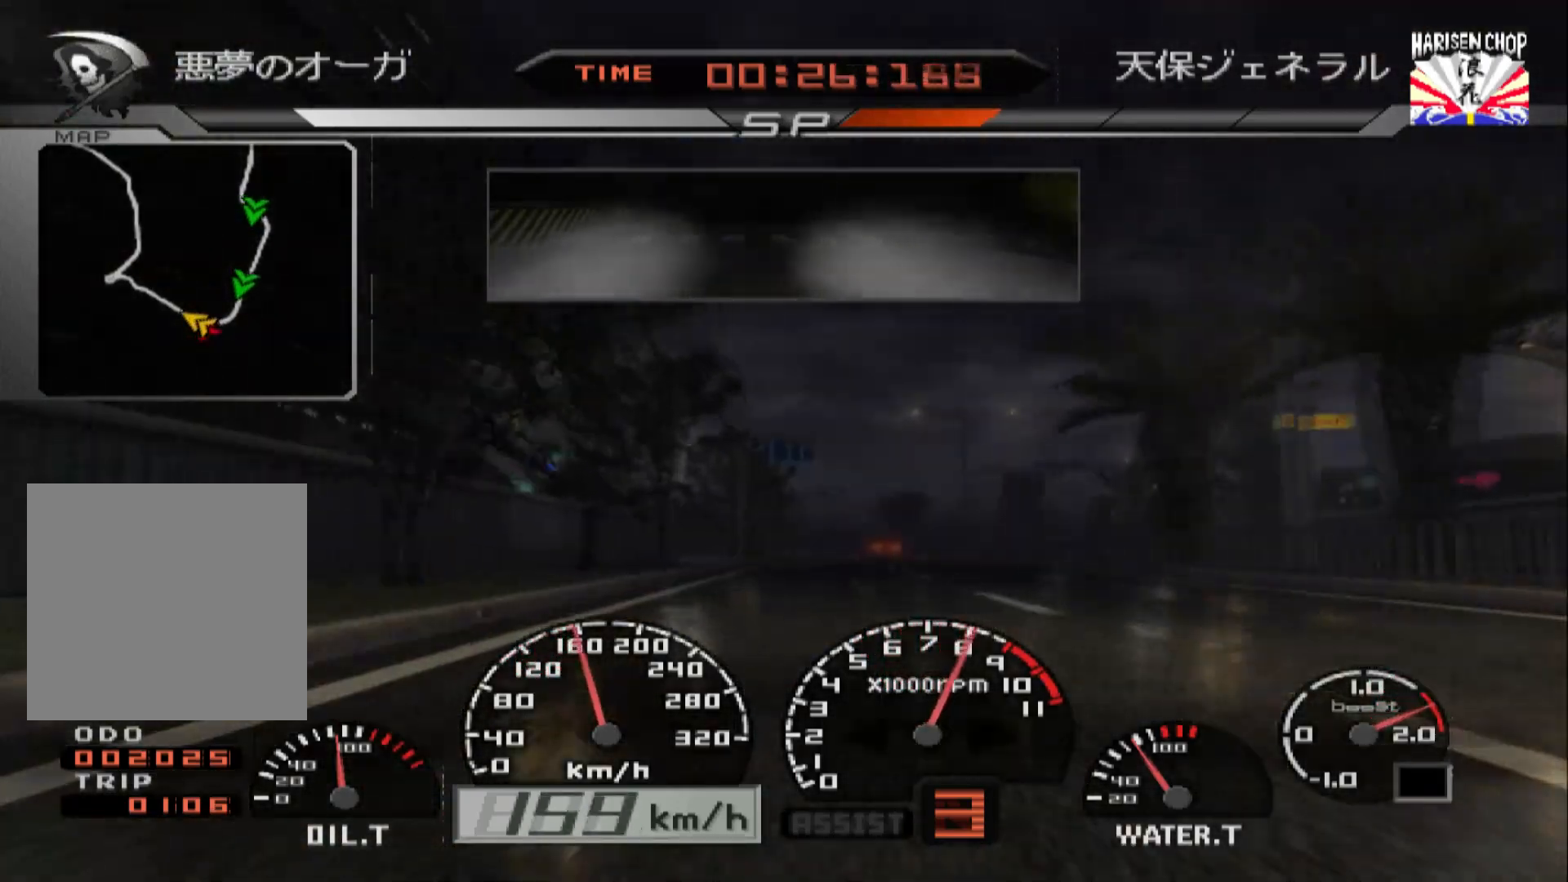
{"buttons": ["R2"], "left_stick": "center", "right_stick": "center", "events": [[133, "left_stick", "right"], [300, "A", "down"], [317, "left_stick", "center"], [433, "A", "up"]]}
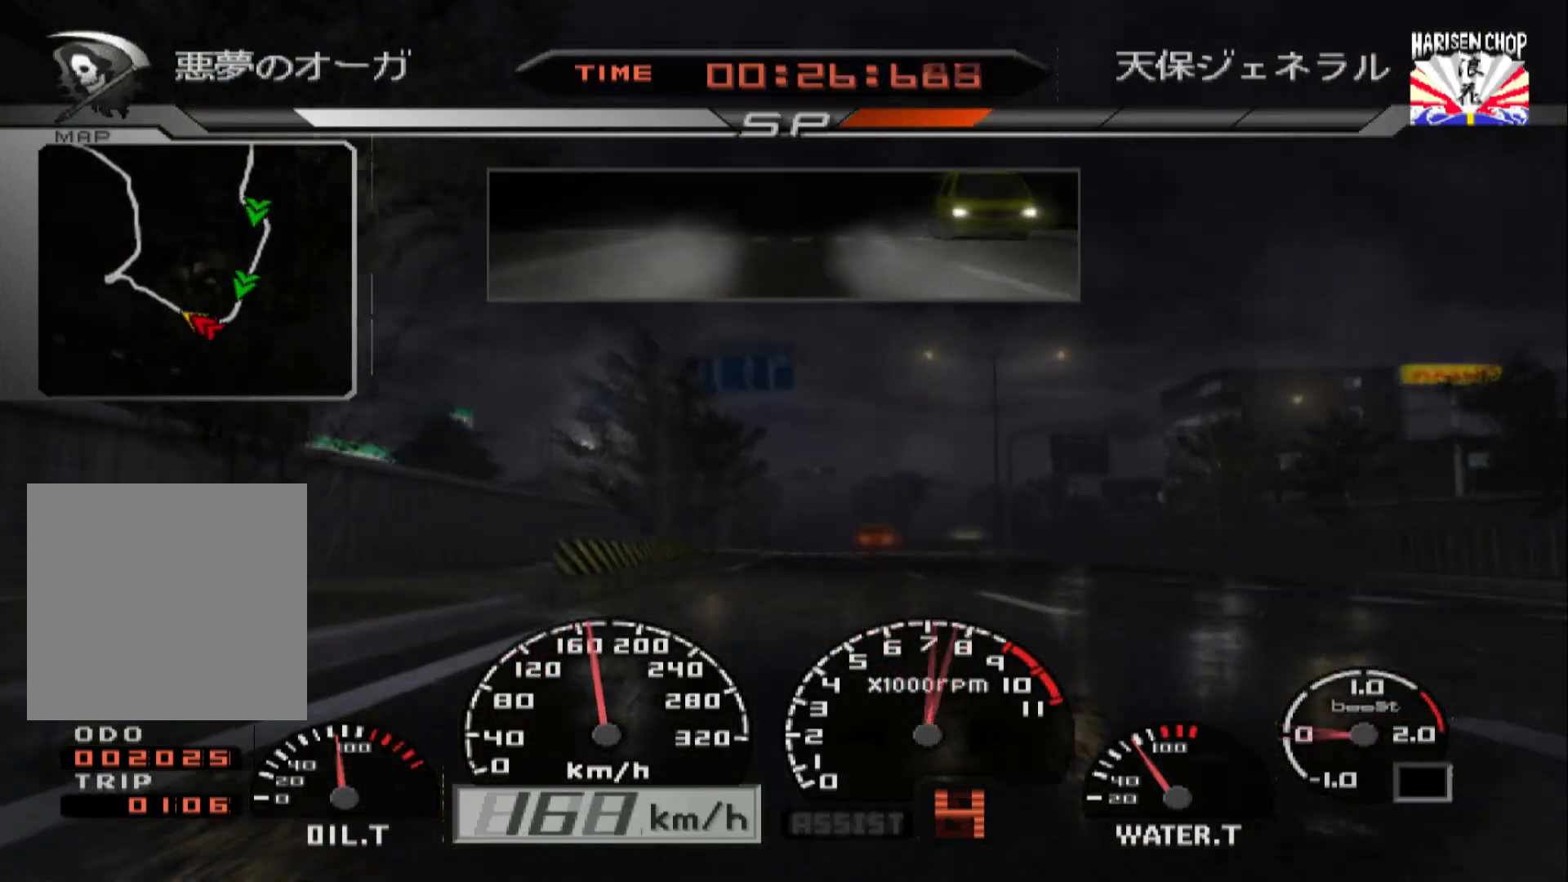
{"buttons": ["R2"], "left_stick": "center", "right_stick": "center", "events": []}
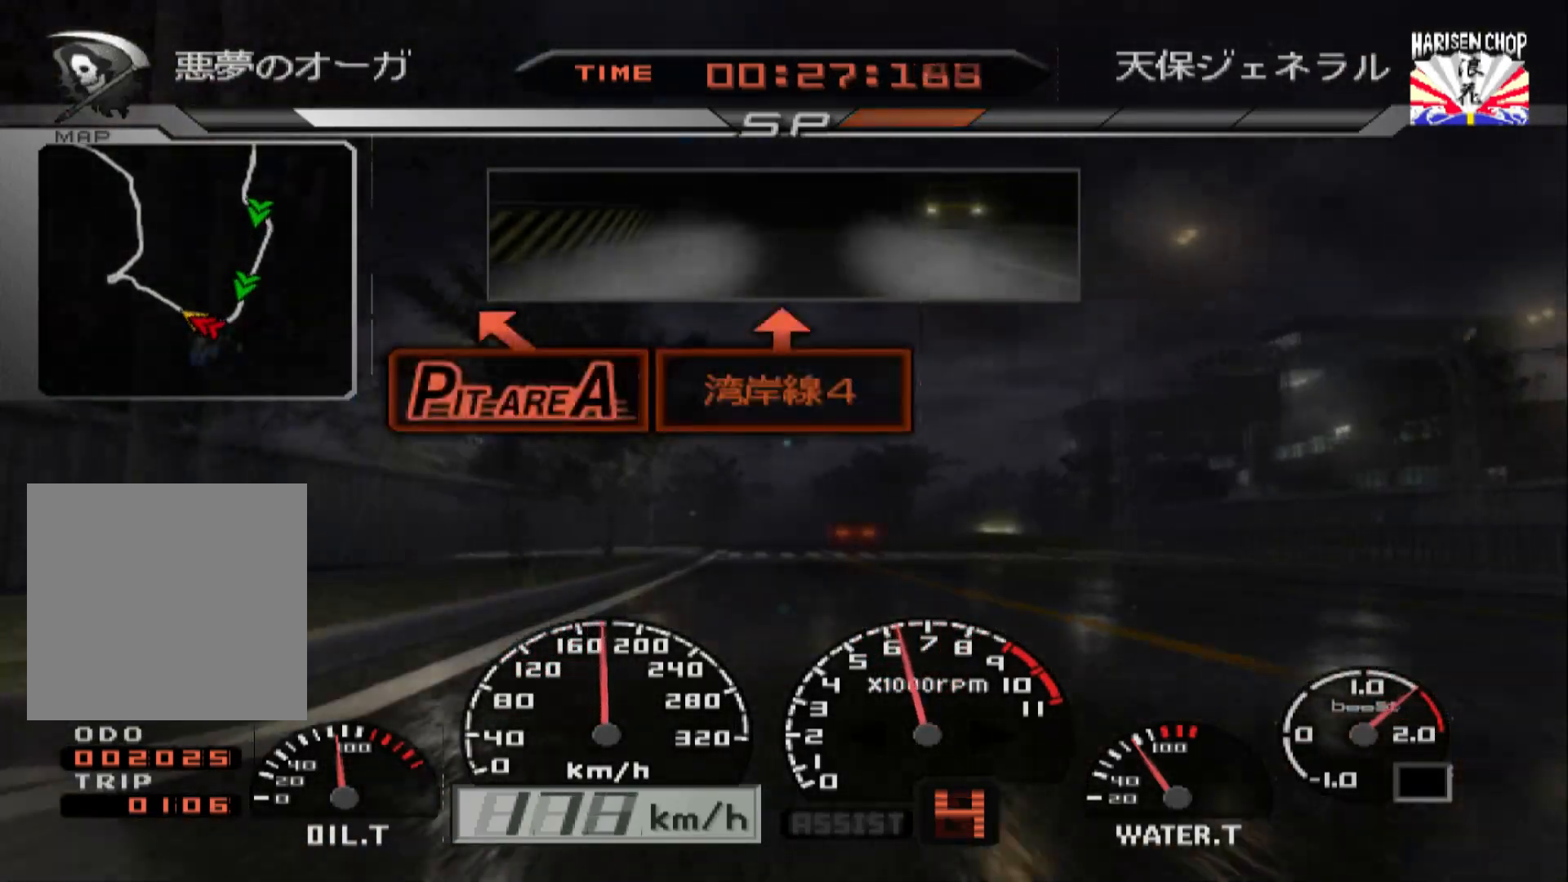
{"buttons": ["R2"], "left_stick": "center", "right_stick": "center", "events": []}
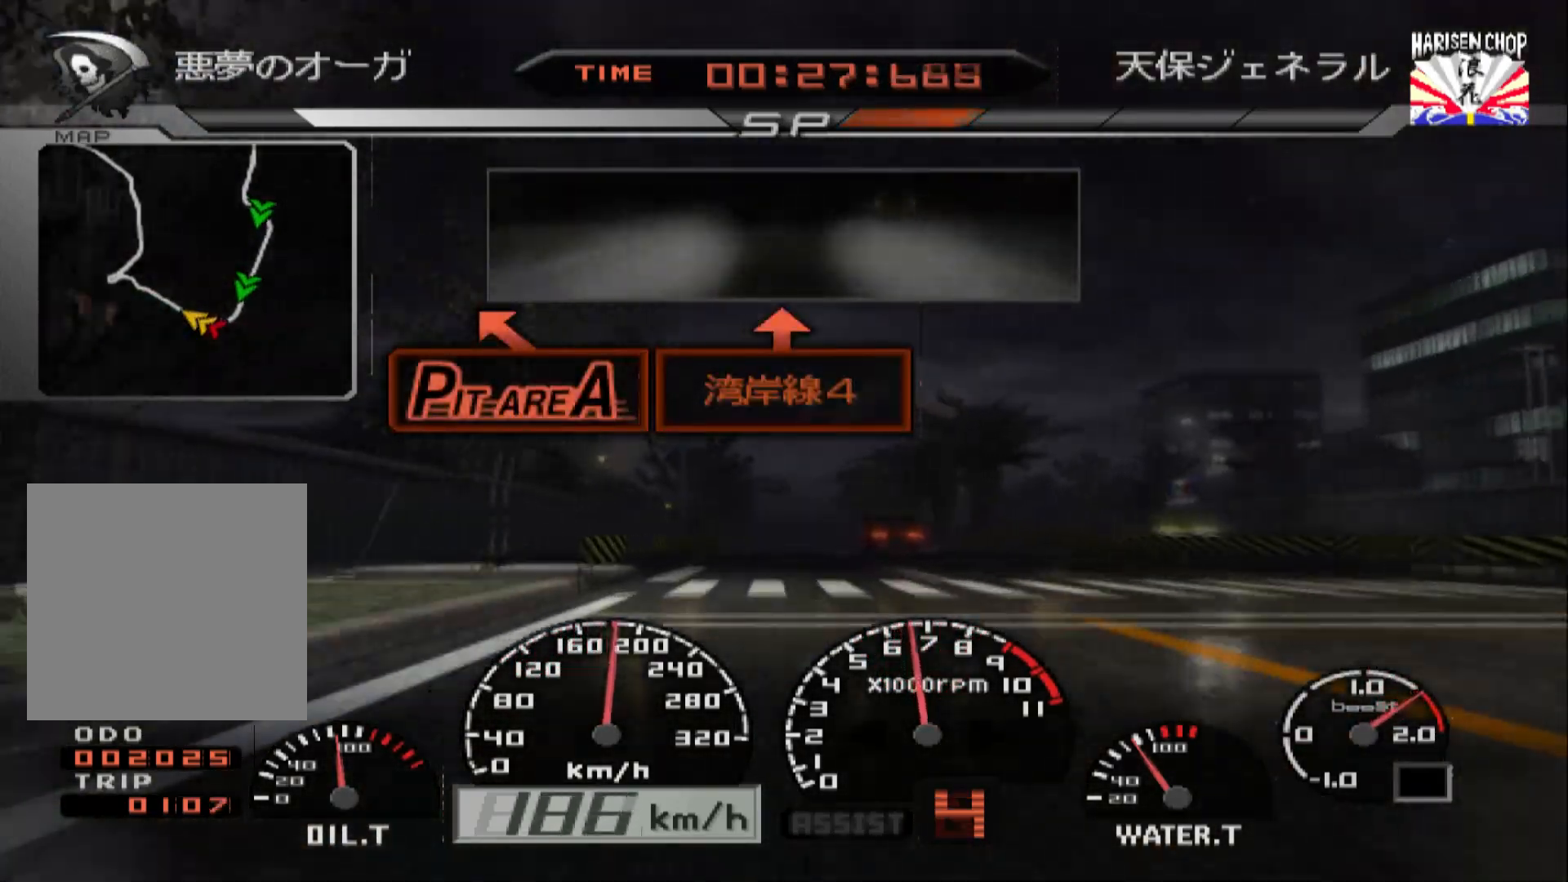
{"buttons": ["L2"], "left_stick": "center", "right_stick": "center", "events": [[100, "R2", "up"], [183, "L2", "down"]]}
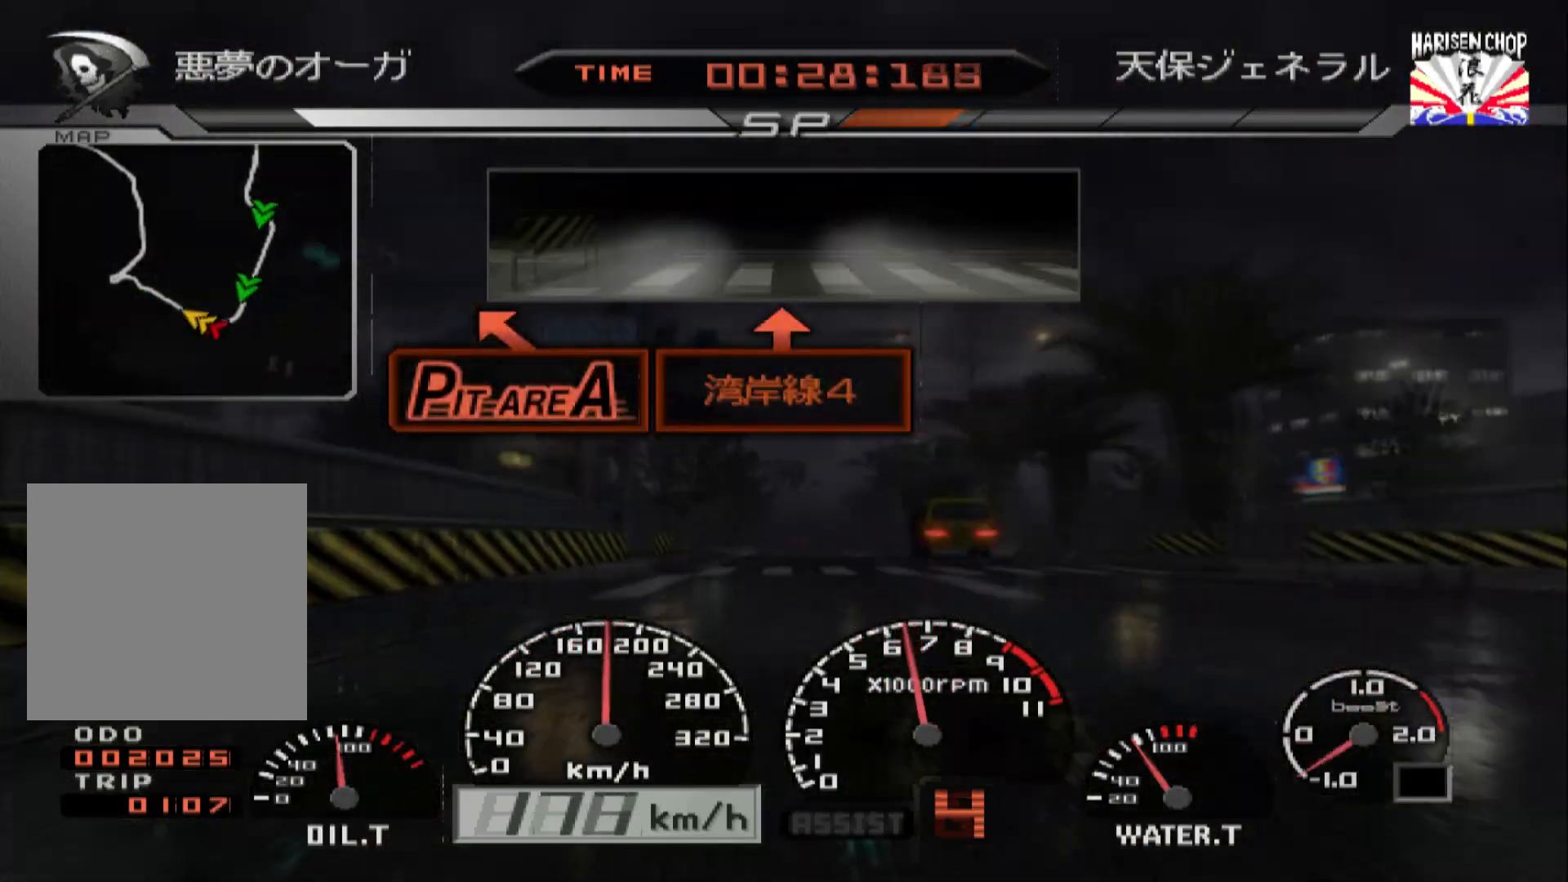
{"buttons": ["L2"], "left_stick": "center", "right_stick": "center", "events": [[117, "X", "down"], [250, "X", "up"]]}
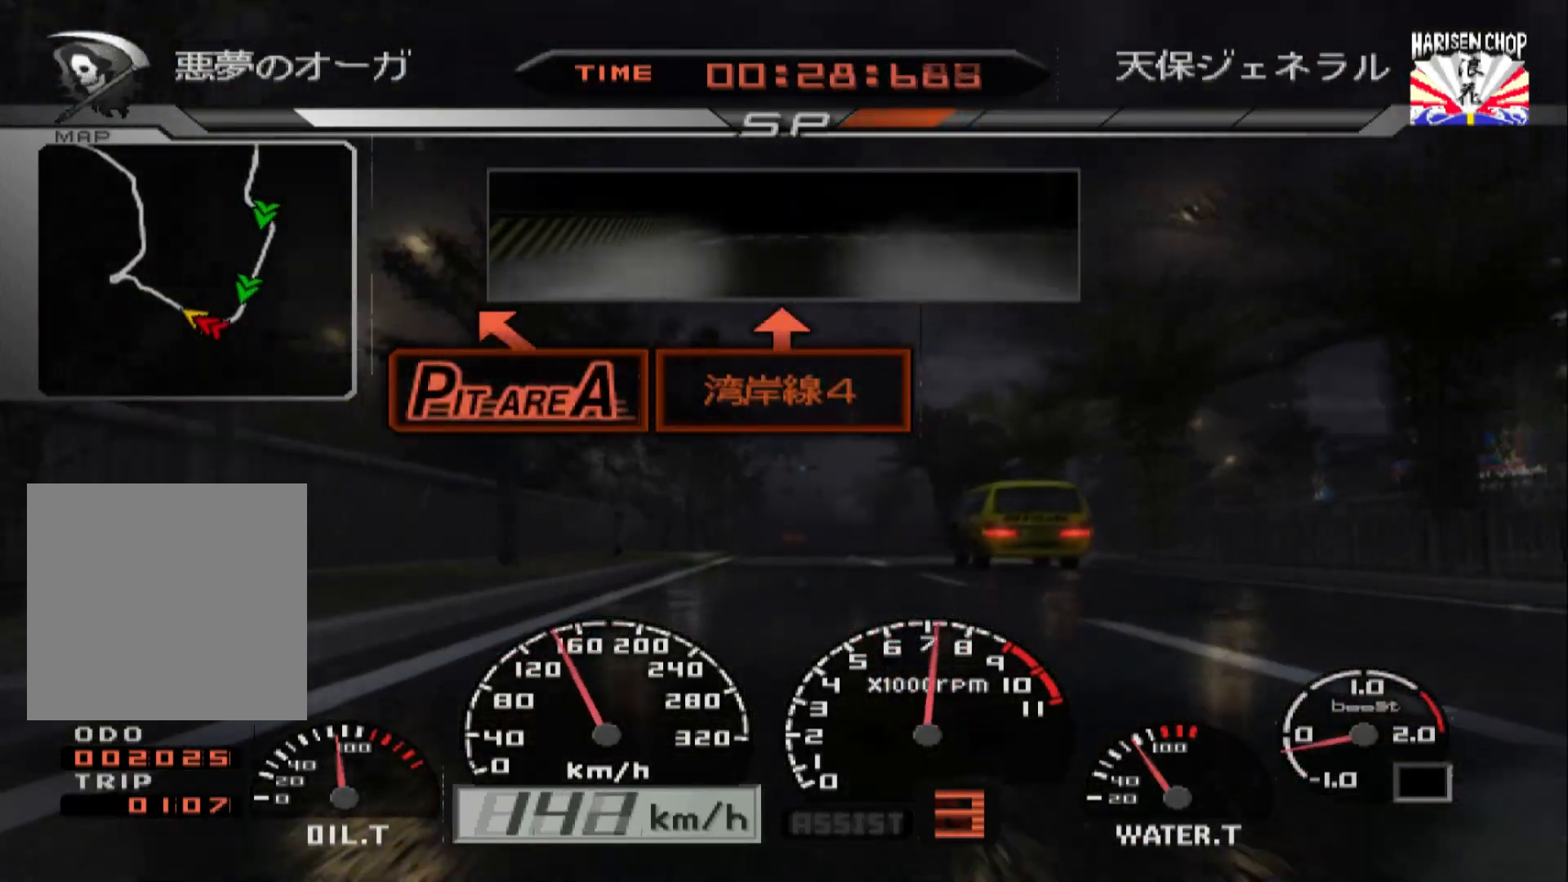
{"buttons": [], "left_stick": "center", "right_stick": "center", "events": [[17, "L2", "up"], [83, "left_stick", "right"], [217, "R2", "down"], [267, "left_stick", "center"], [333, "R2", "up"]]}
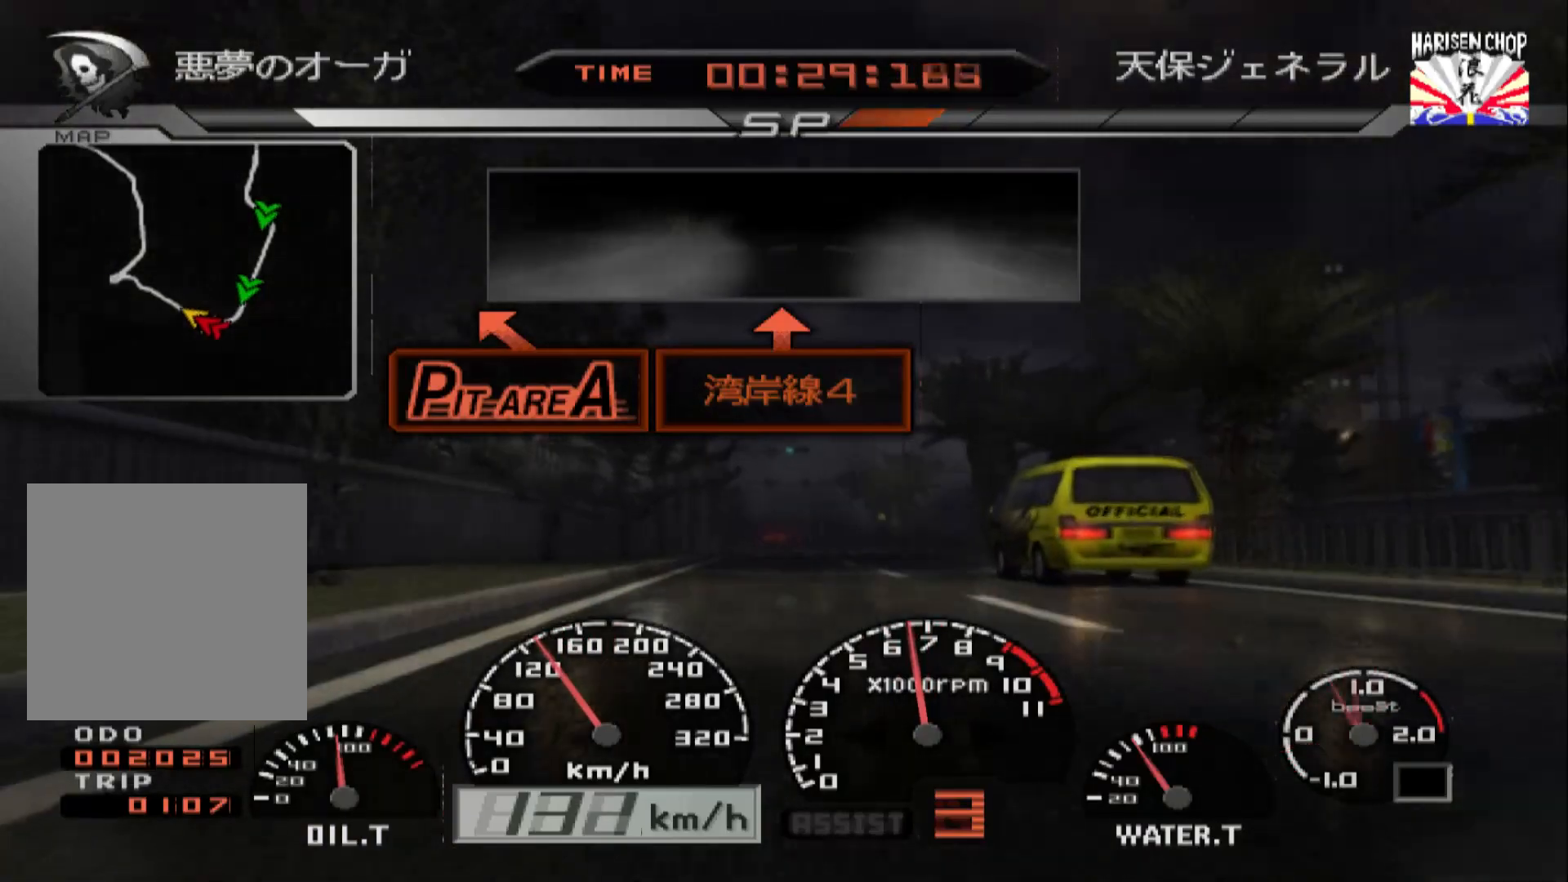
{"buttons": [], "left_stick": "center", "right_stick": "center", "events": [[117, "R2", "down"], [333, "R2", "up"]]}
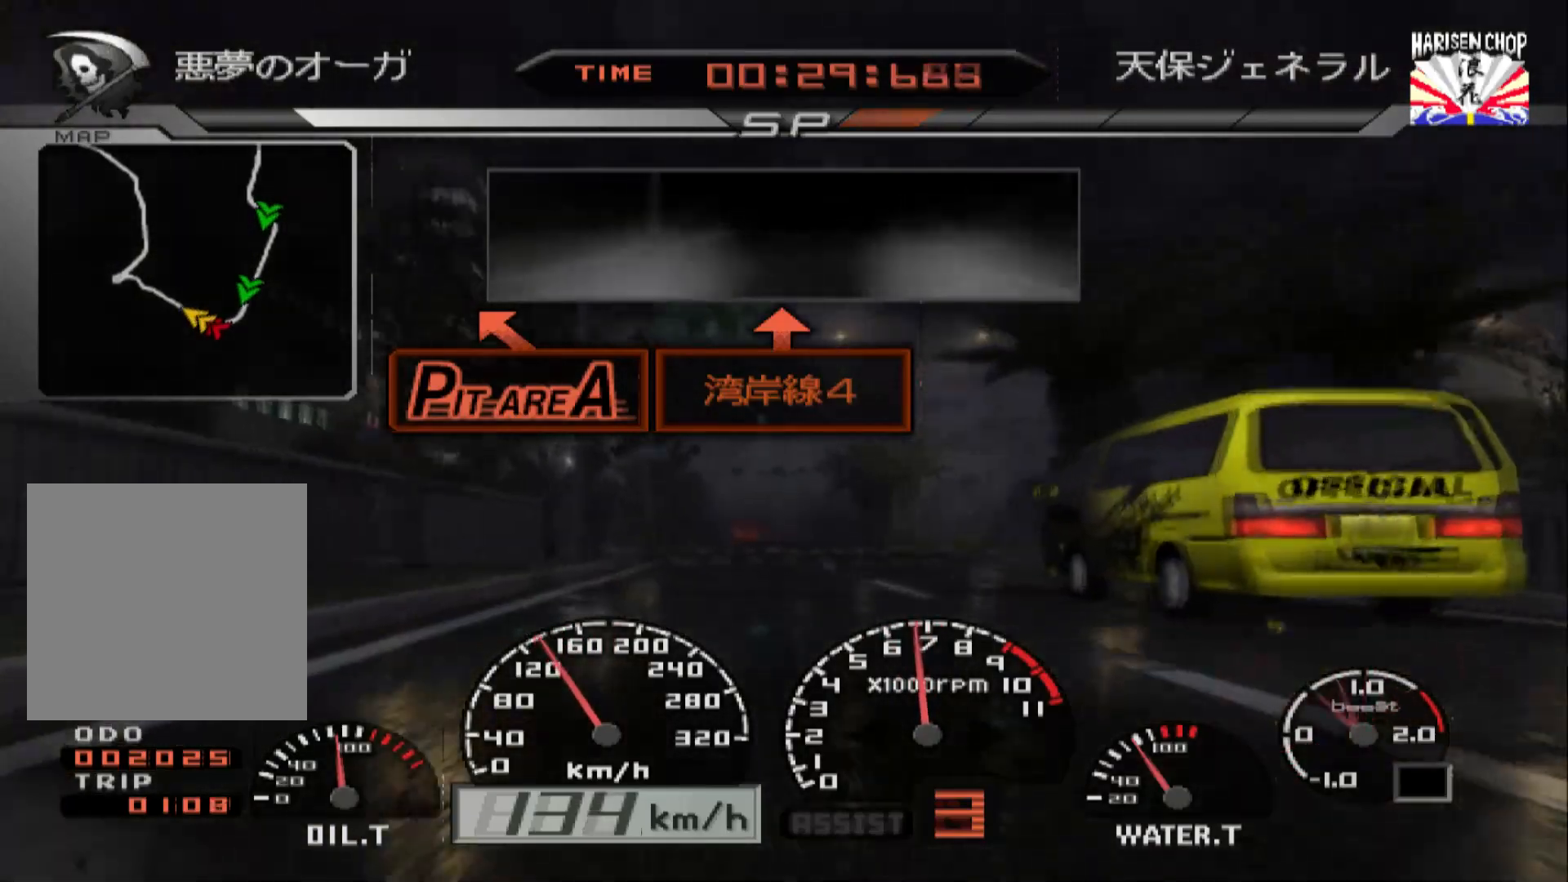
{"buttons": [], "left_stick": "center", "right_stick": "center", "events": []}
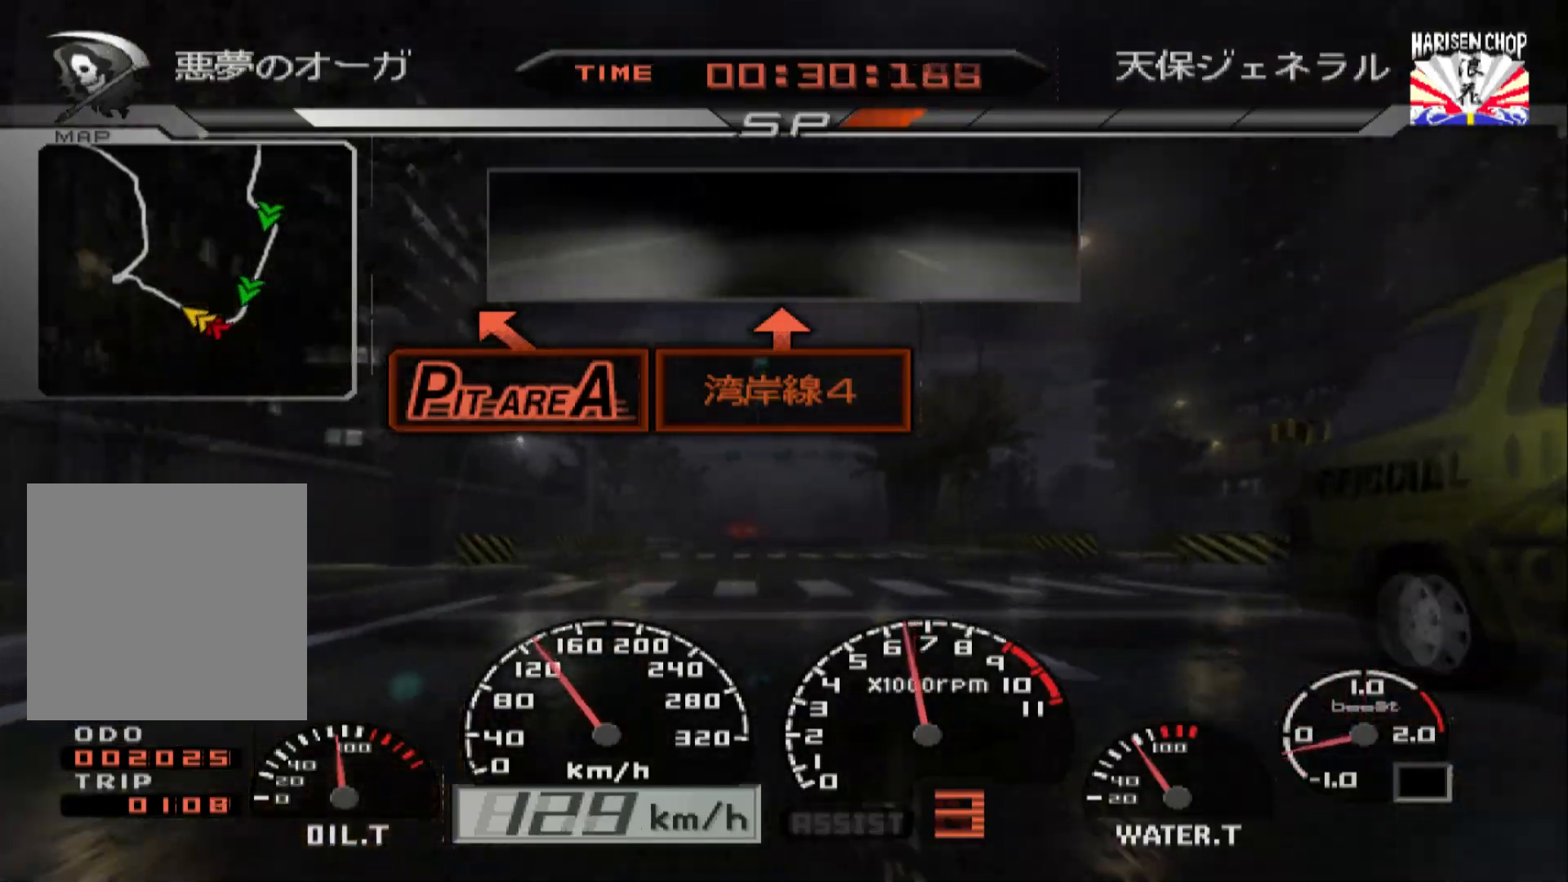
{"buttons": [], "left_stick": "center", "right_stick": "center", "events": []}
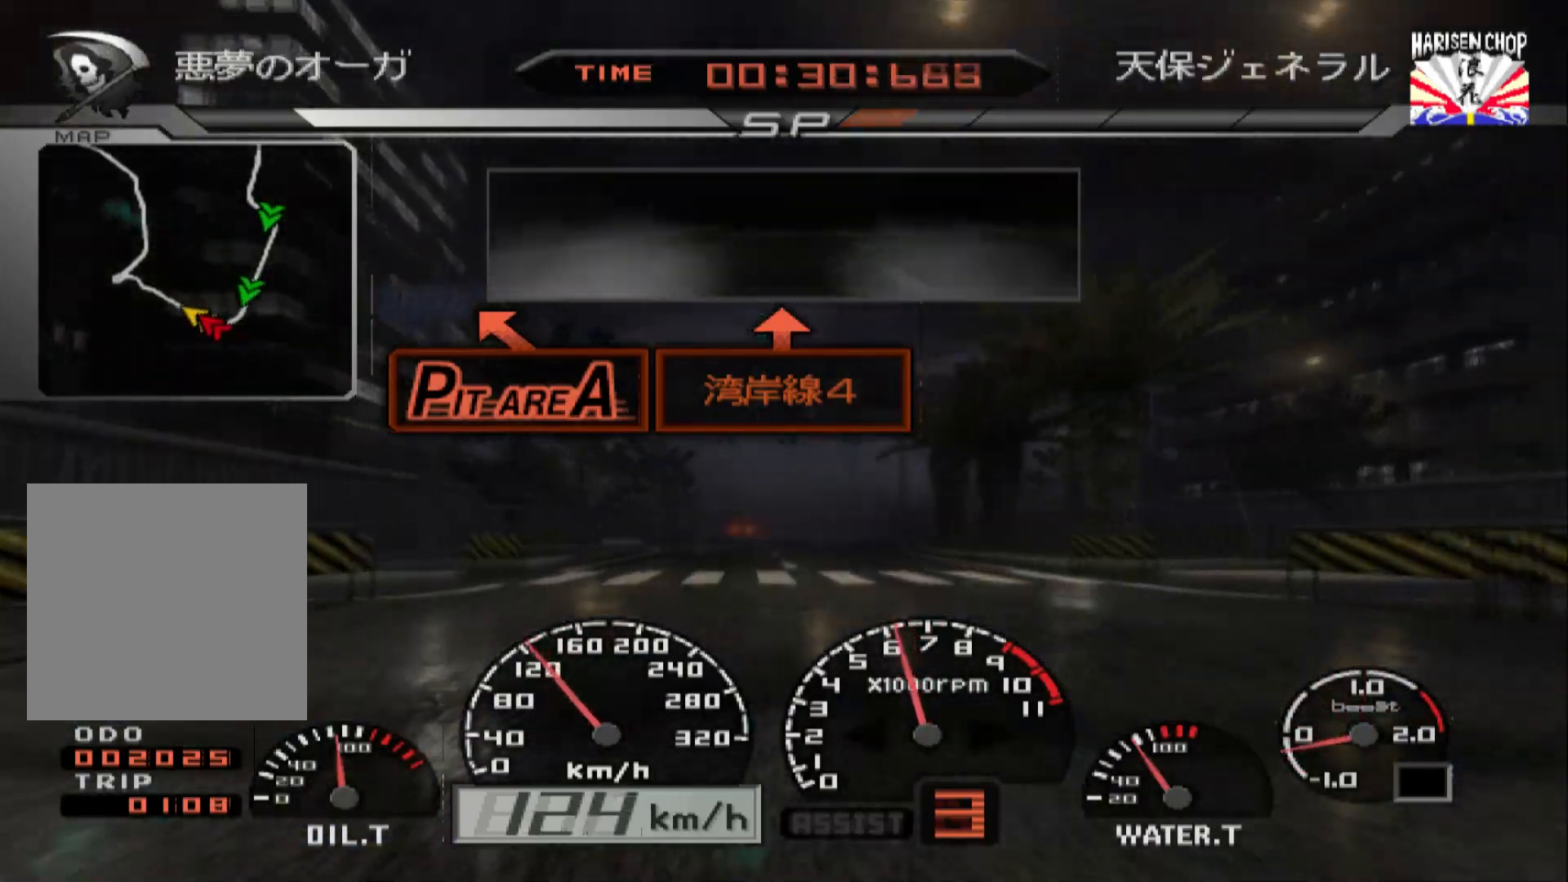
{"buttons": [], "left_stick": "center", "right_stick": "center", "events": [[67, "left_stick", "left"], [283, "left_stick", "center"]]}
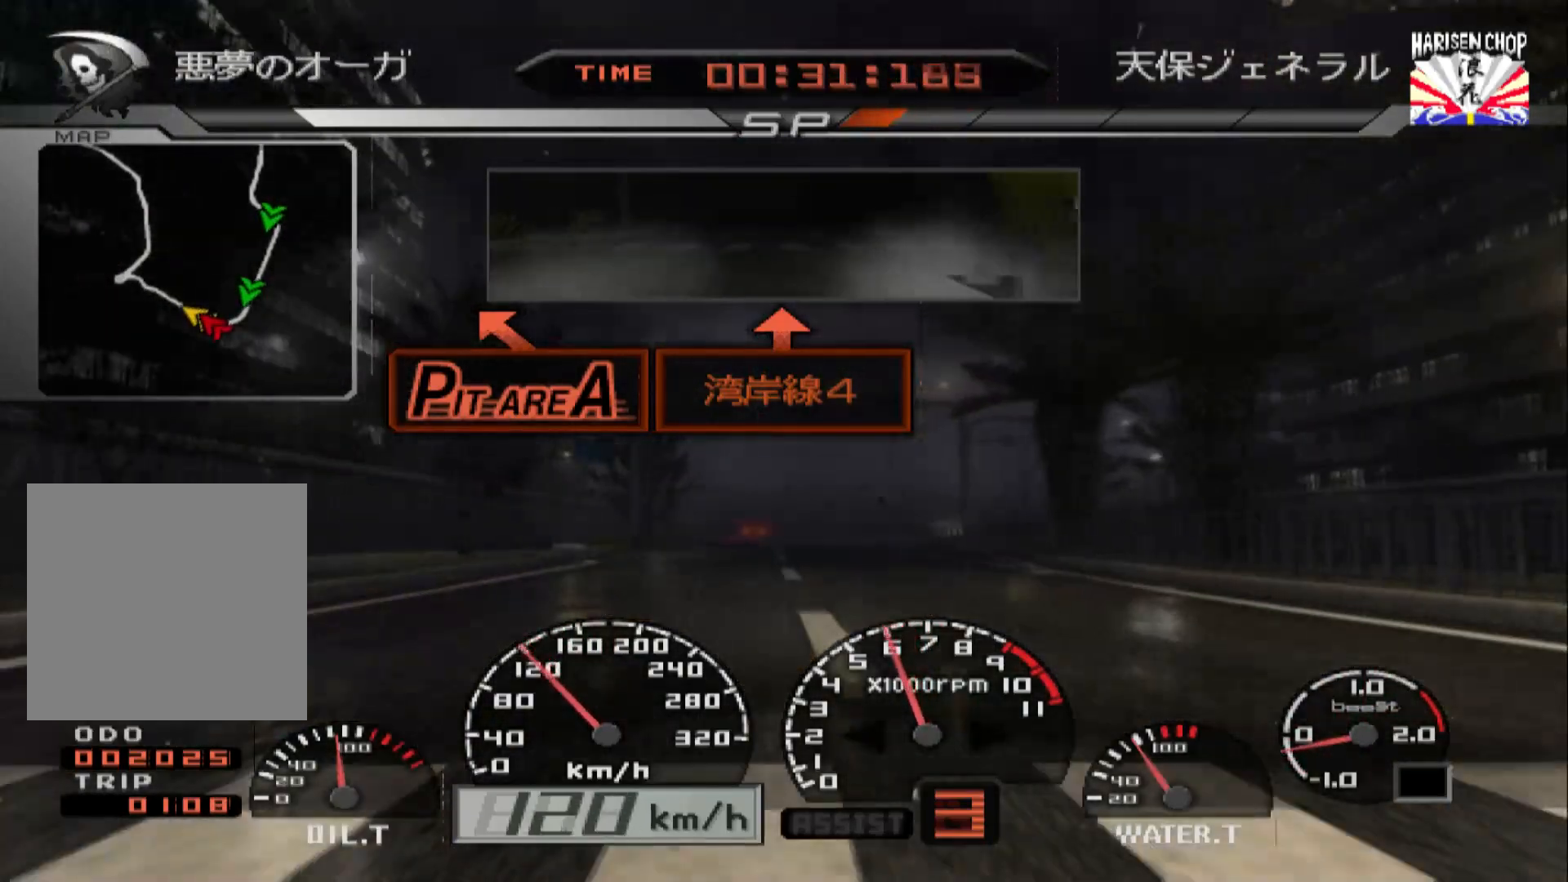
{"buttons": ["L2"], "left_stick": "center", "right_stick": "center", "events": [[150, "L2", "down"]]}
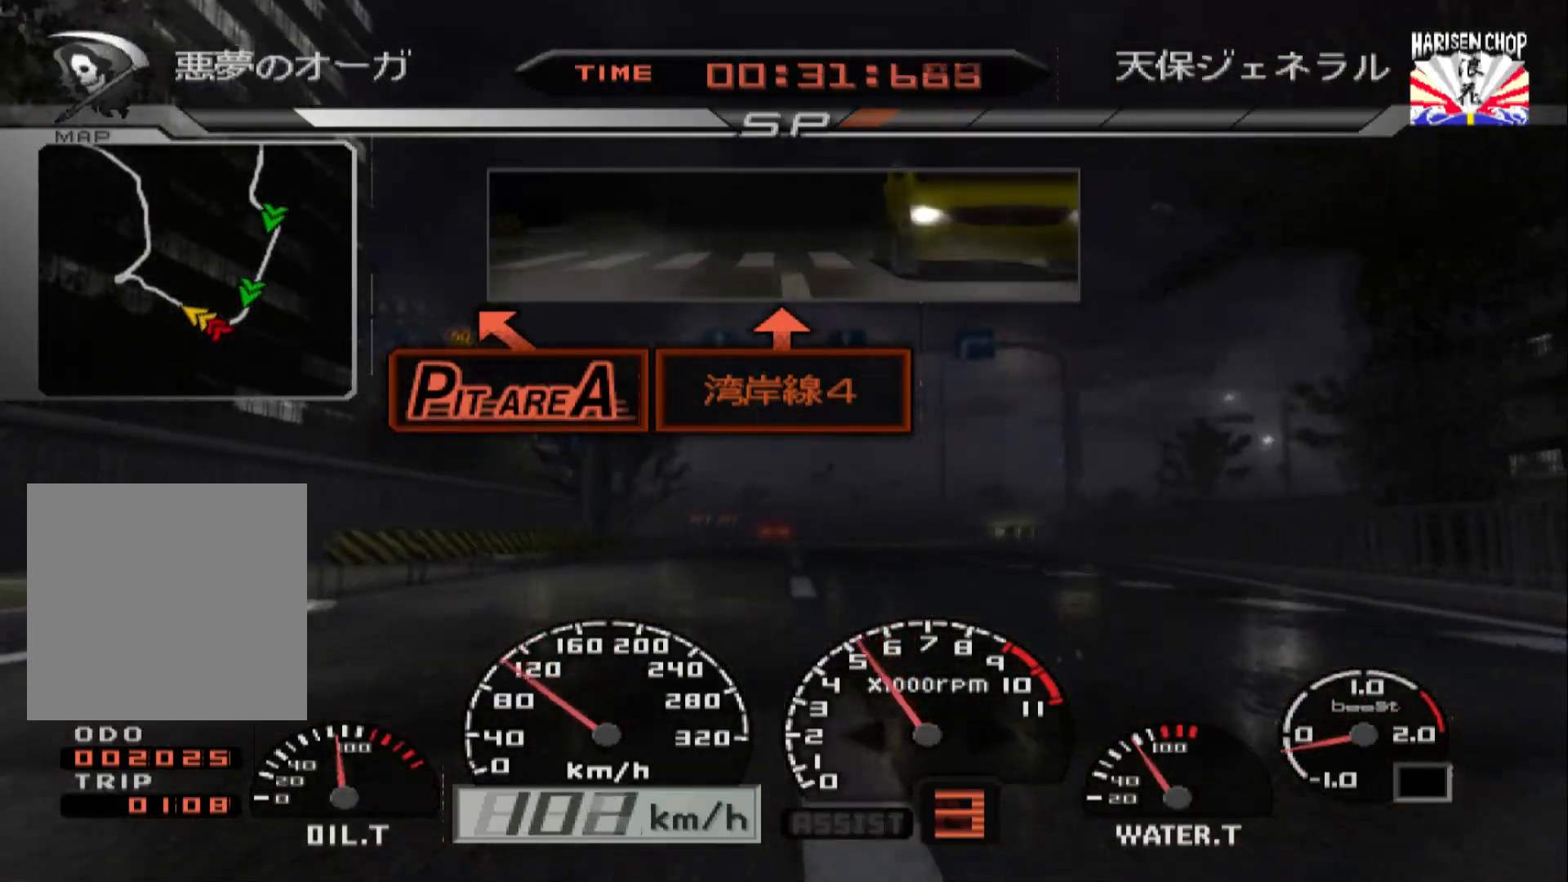
{"buttons": ["L2"], "left_stick": "center", "right_stick": "center", "events": [[17, "left_stick", "left"], [200, "left_stick", "center"]]}
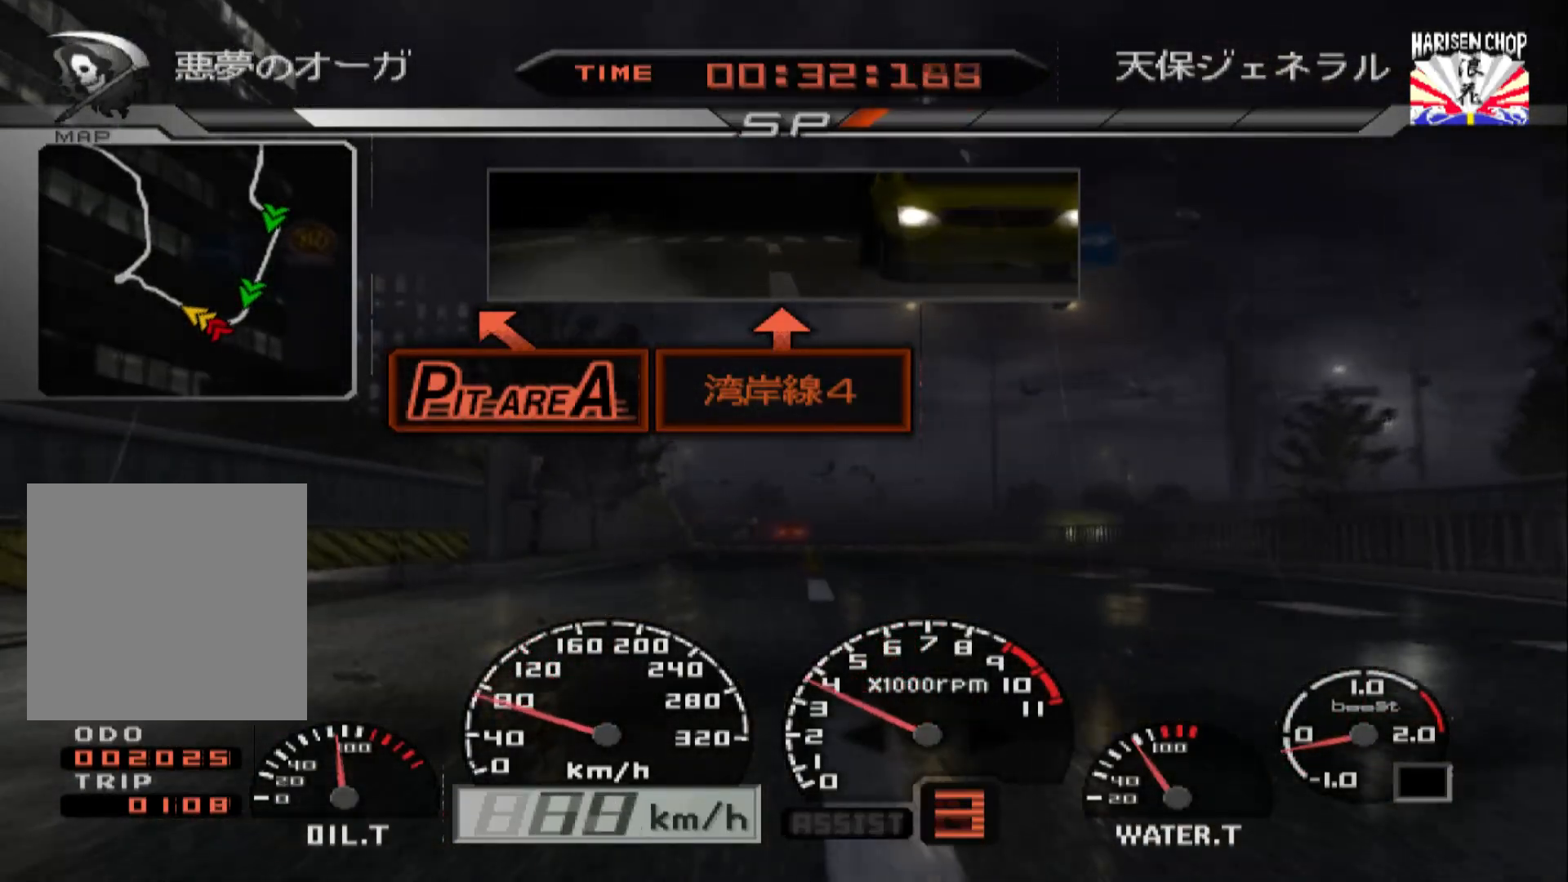
{"buttons": ["L2"], "left_stick": "center", "right_stick": "center", "events": [[33, "X", "down"], [167, "X", "up"], [333, "X", "down"], [467, "X", "up"]]}
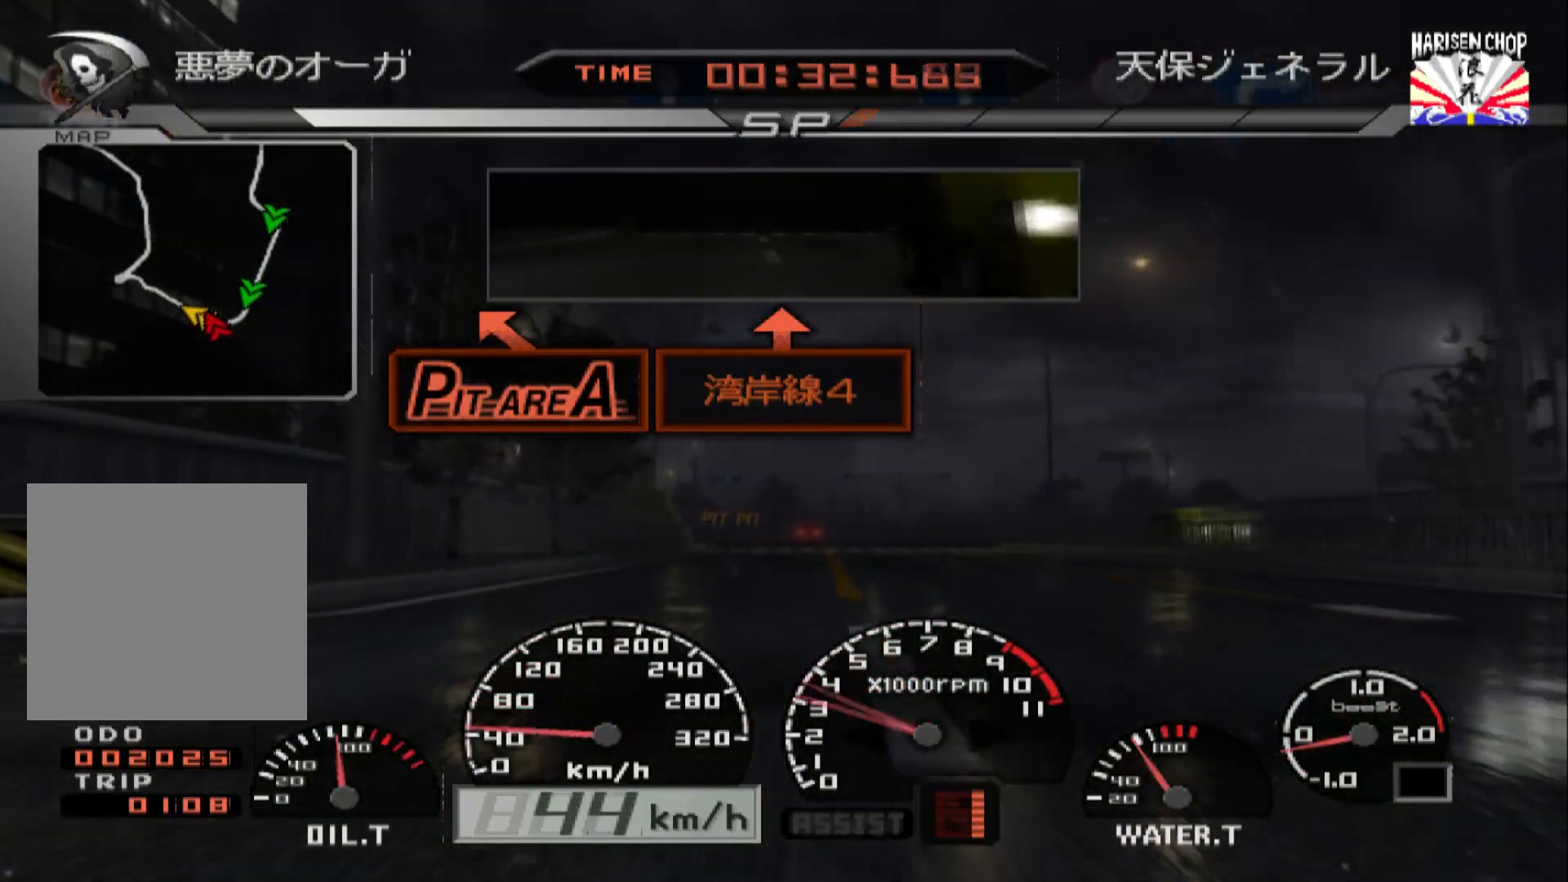
{"buttons": [], "left_stick": "center", "right_stick": "center", "events": [[183, "L2", "up"]]}
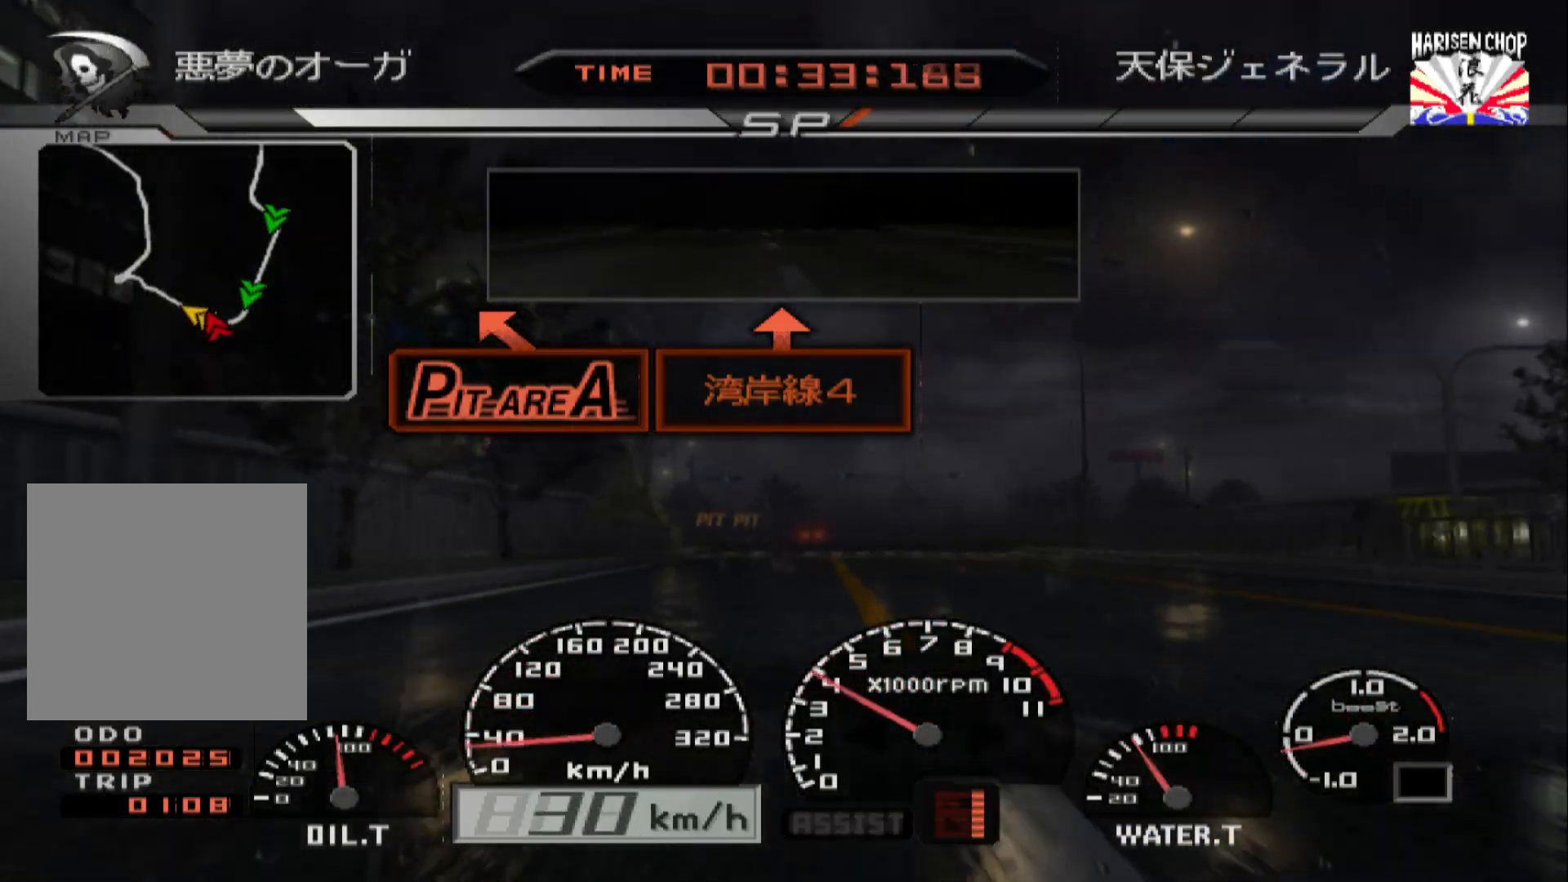
{"buttons": ["L2"], "left_stick": "center", "right_stick": "center", "events": [[250, "L2", "down"]]}
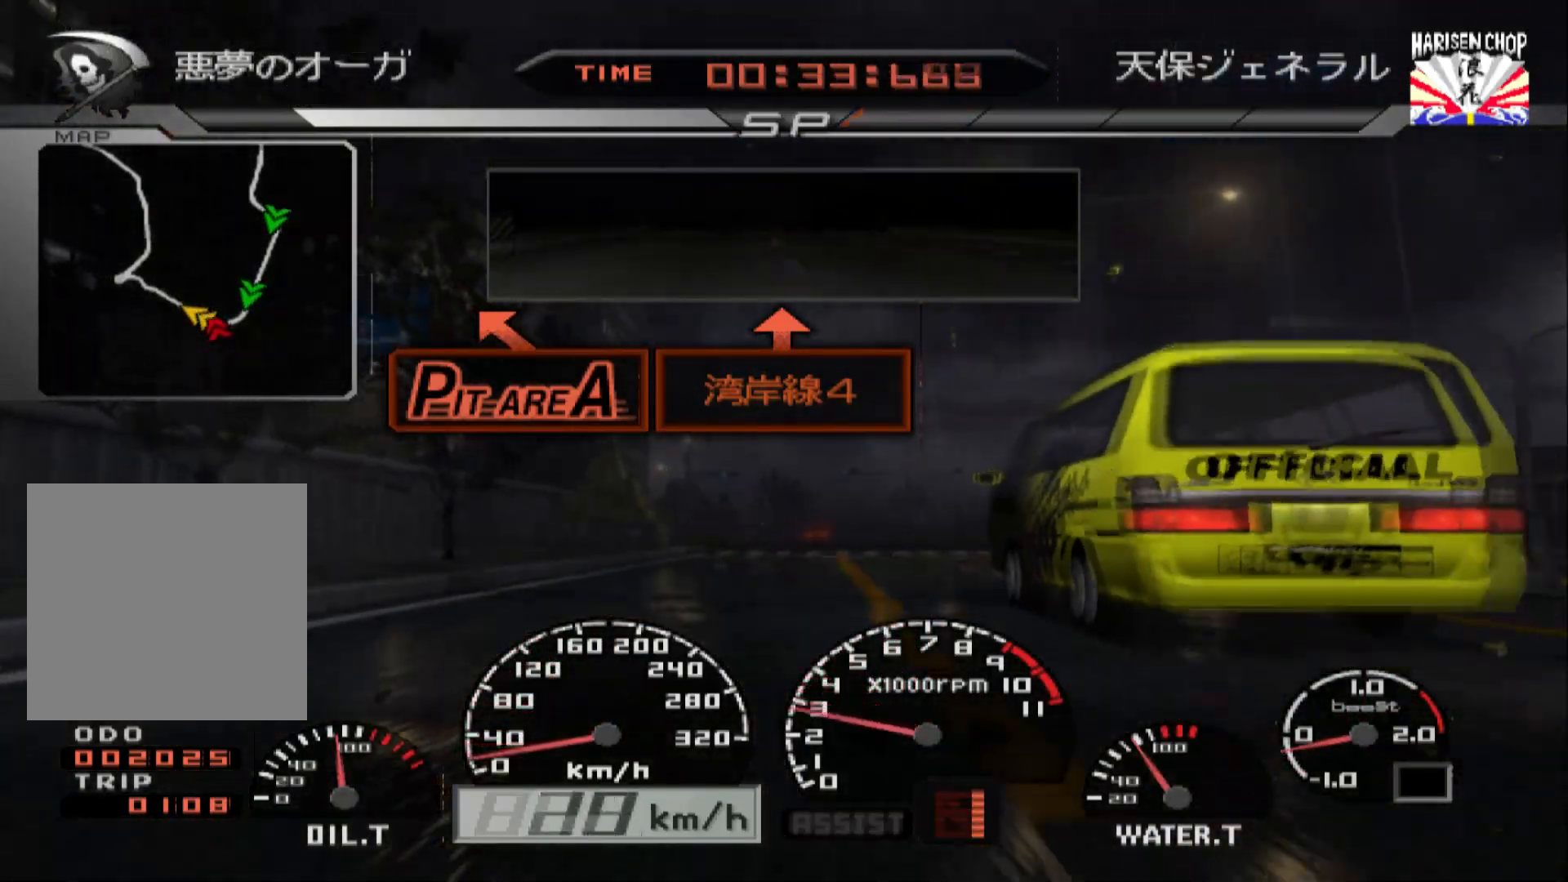
{"buttons": ["B"], "left_stick": "center", "right_stick": "center", "events": [[100, "L2", "up"], [450, "B", "down"]]}
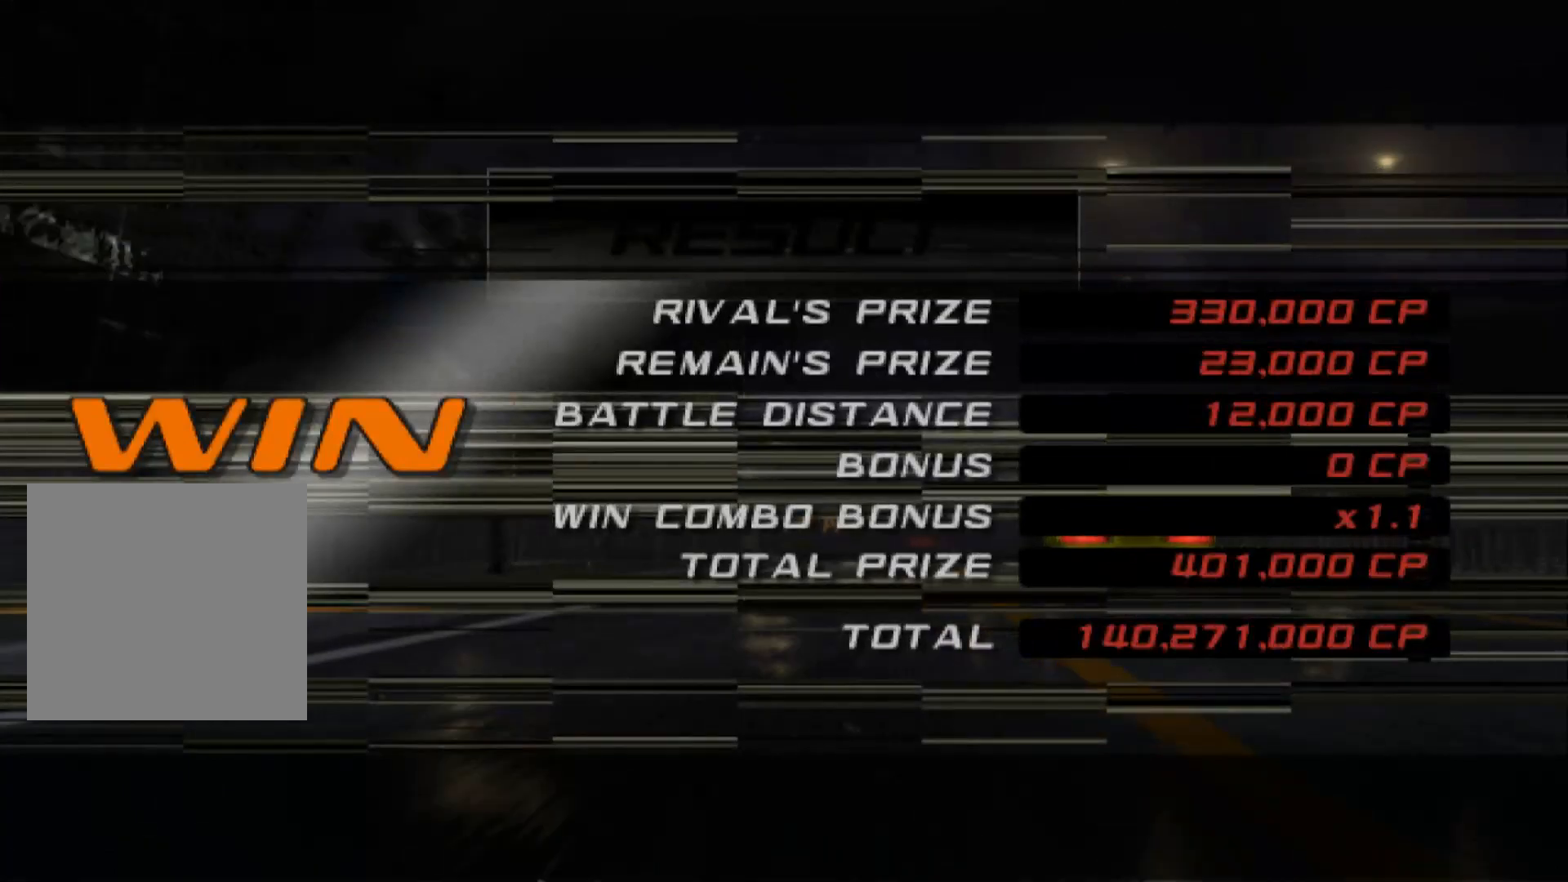
{"buttons": [], "left_stick": "center", "right_stick": "center", "events": [[33, "B", "up"], [217, "B", "down"], [300, "B", "up"]]}
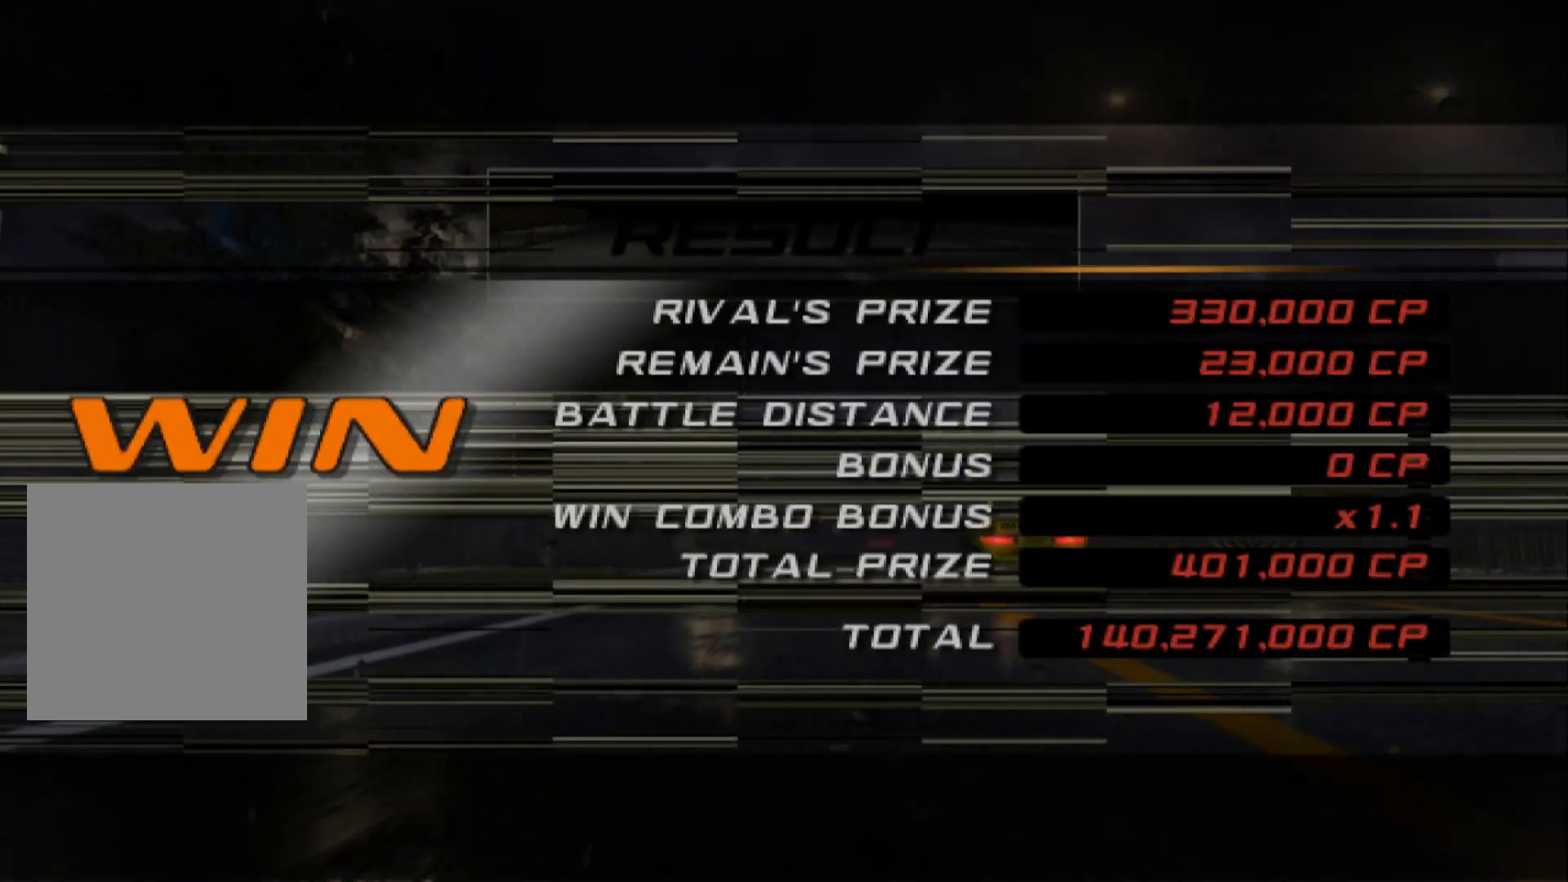
{"buttons": ["B"], "left_stick": "center", "right_stick": "center", "events": [[50, "B", "down"], [150, "B", "up"], [433, "B", "down"]]}
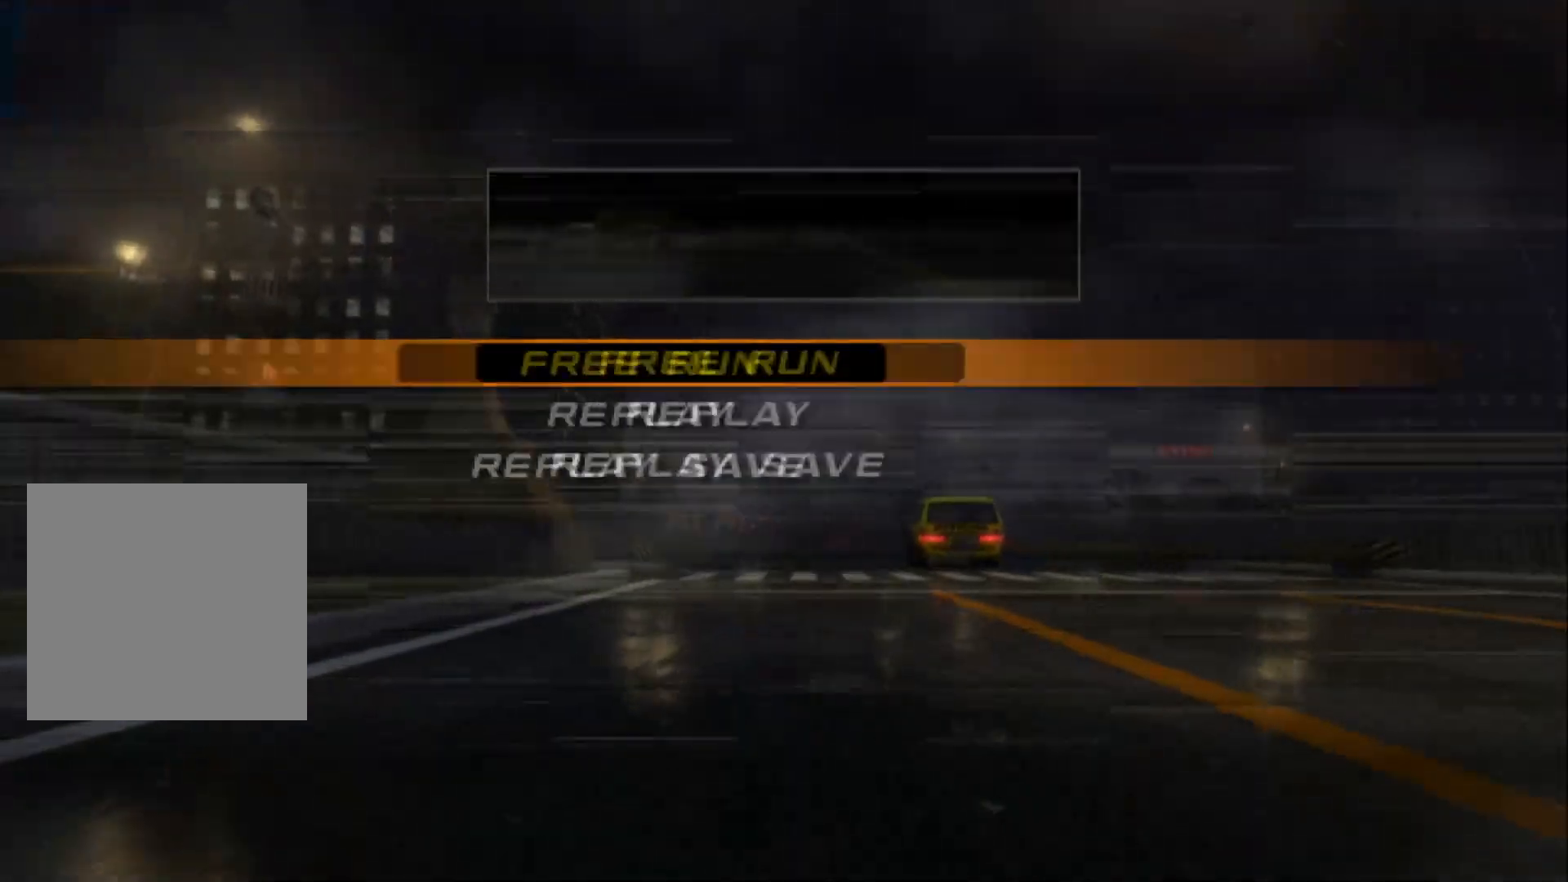
{"buttons": [], "left_stick": "left", "right_stick": "center", "events": [[33, "B", "up"], [167, "B", "down"], [200, "R1", "down"], [267, "B", "up"], [283, "R1", "up"], [317, "left_stick", "left"], [433, "B", "down"], [483, "B", "up"]]}
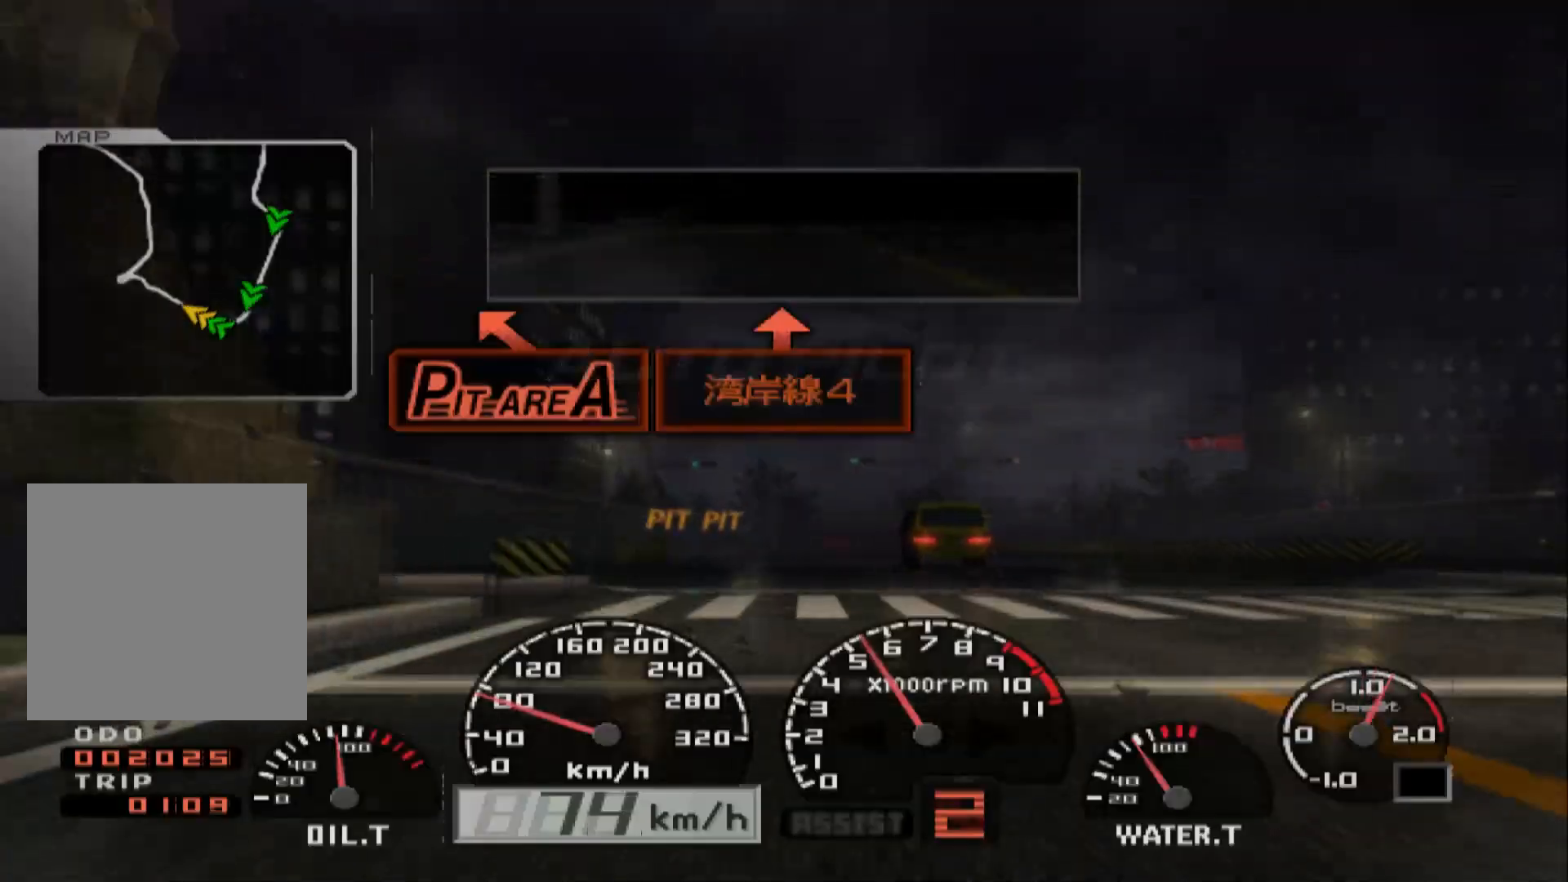
{"buttons": [], "left_stick": "left", "right_stick": "center", "events": []}